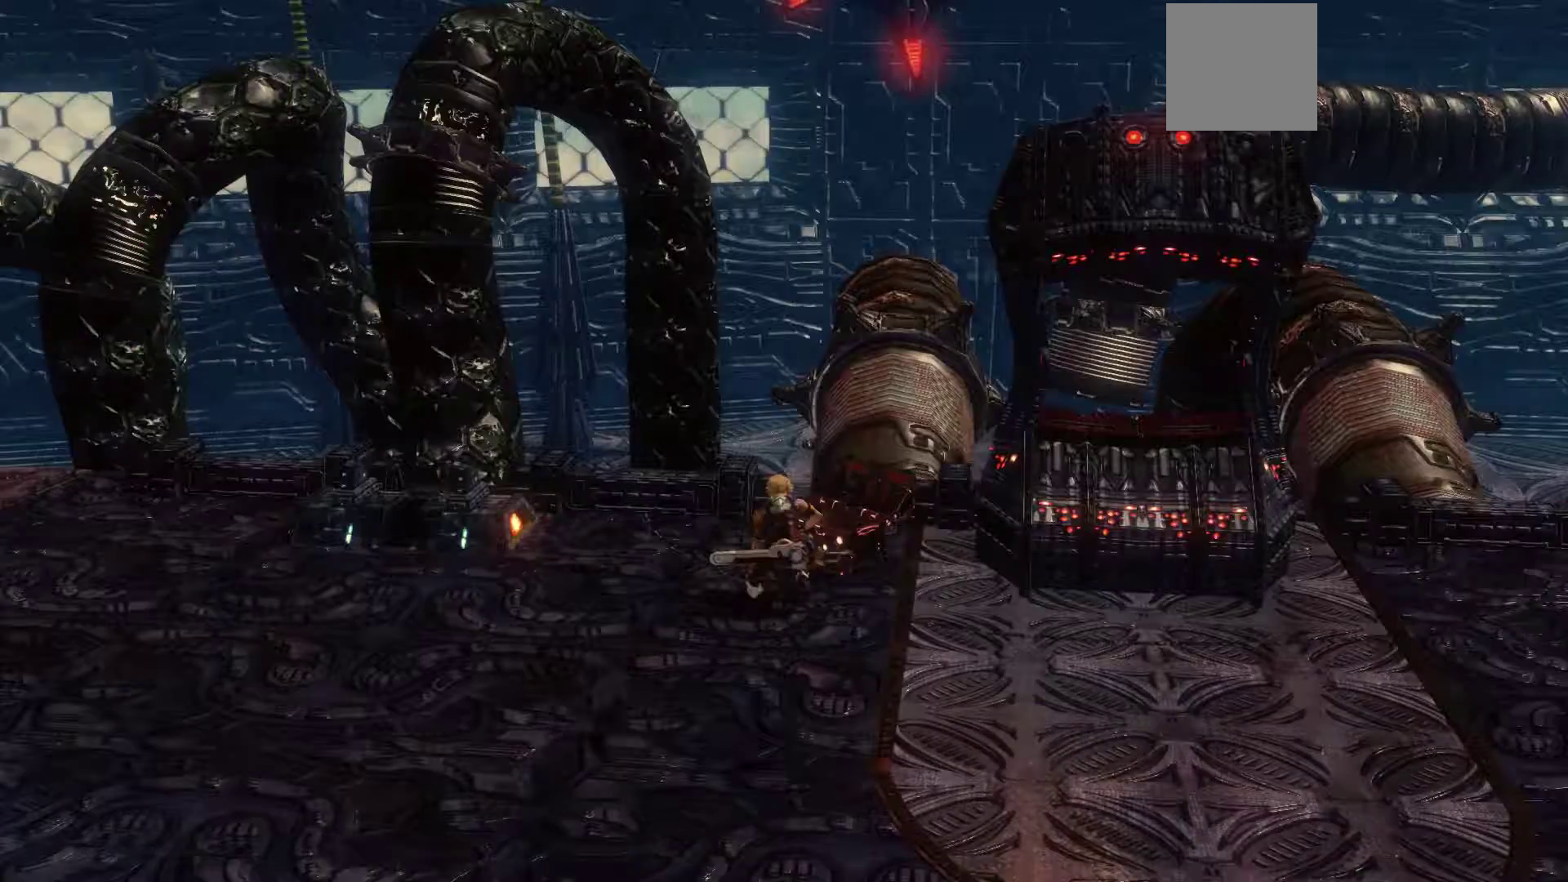
Gameplay with a controller (Xbox layout); each line is a JSON object with the inputs held at the frame after it. "events" lists button and stick changes between this image and that frame as [ms after this image, input, new state], when the widget could be followed in between.
{"buttons": [], "left_stick": "down-left", "right_stick": "center", "events": []}
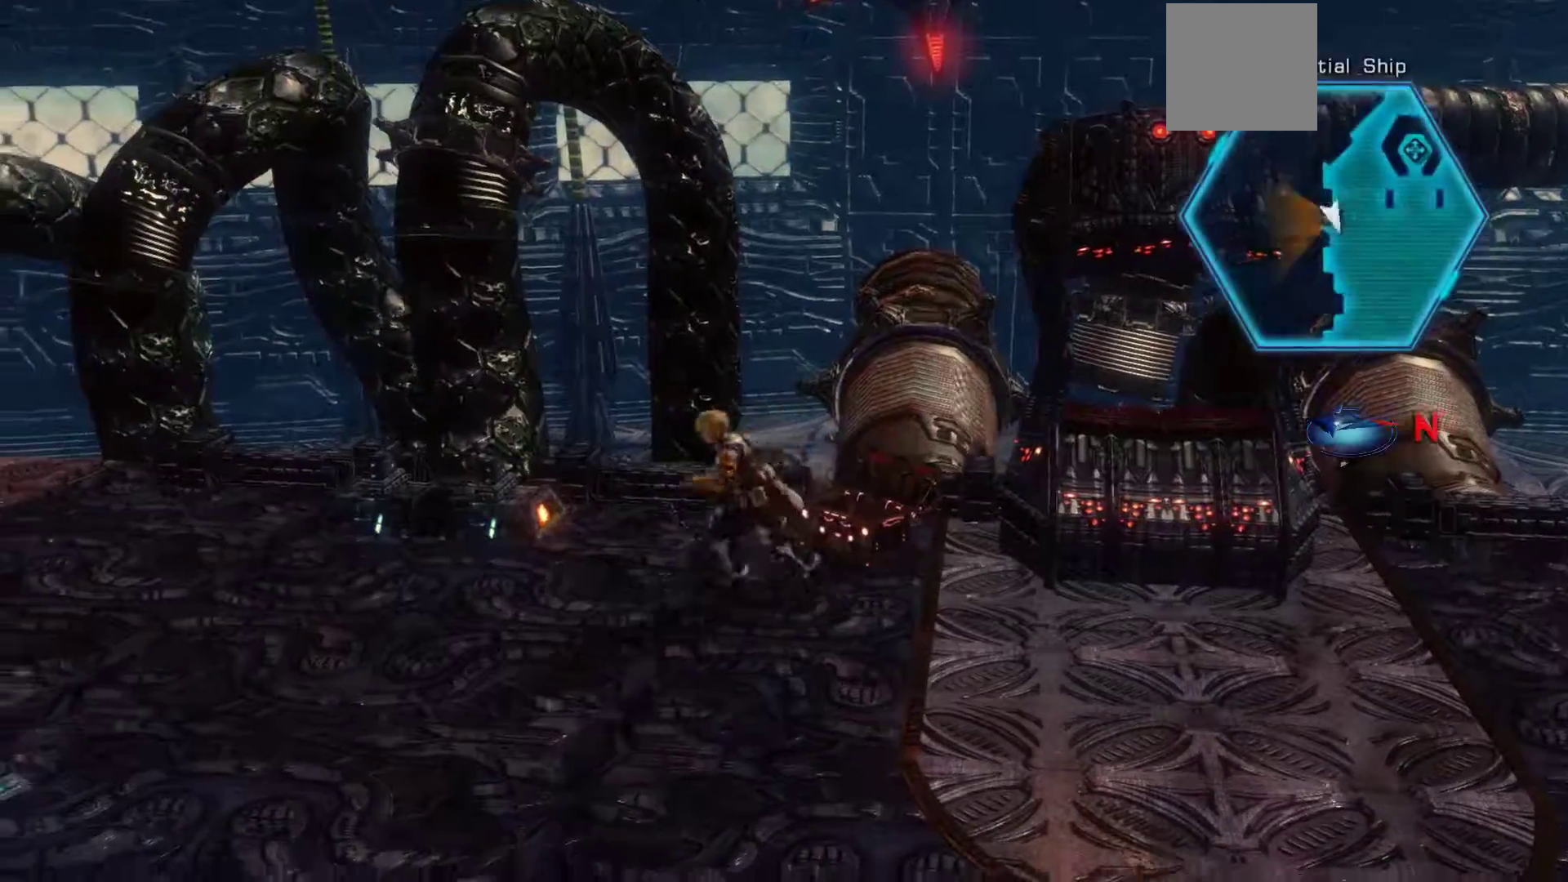
{"buttons": [], "left_stick": "center", "right_stick": "up-right", "events": [[167, "R3", "down"], [183, "left_stick", "center"], [317, "R3", "up"], [317, "right_stick", "up-right"]]}
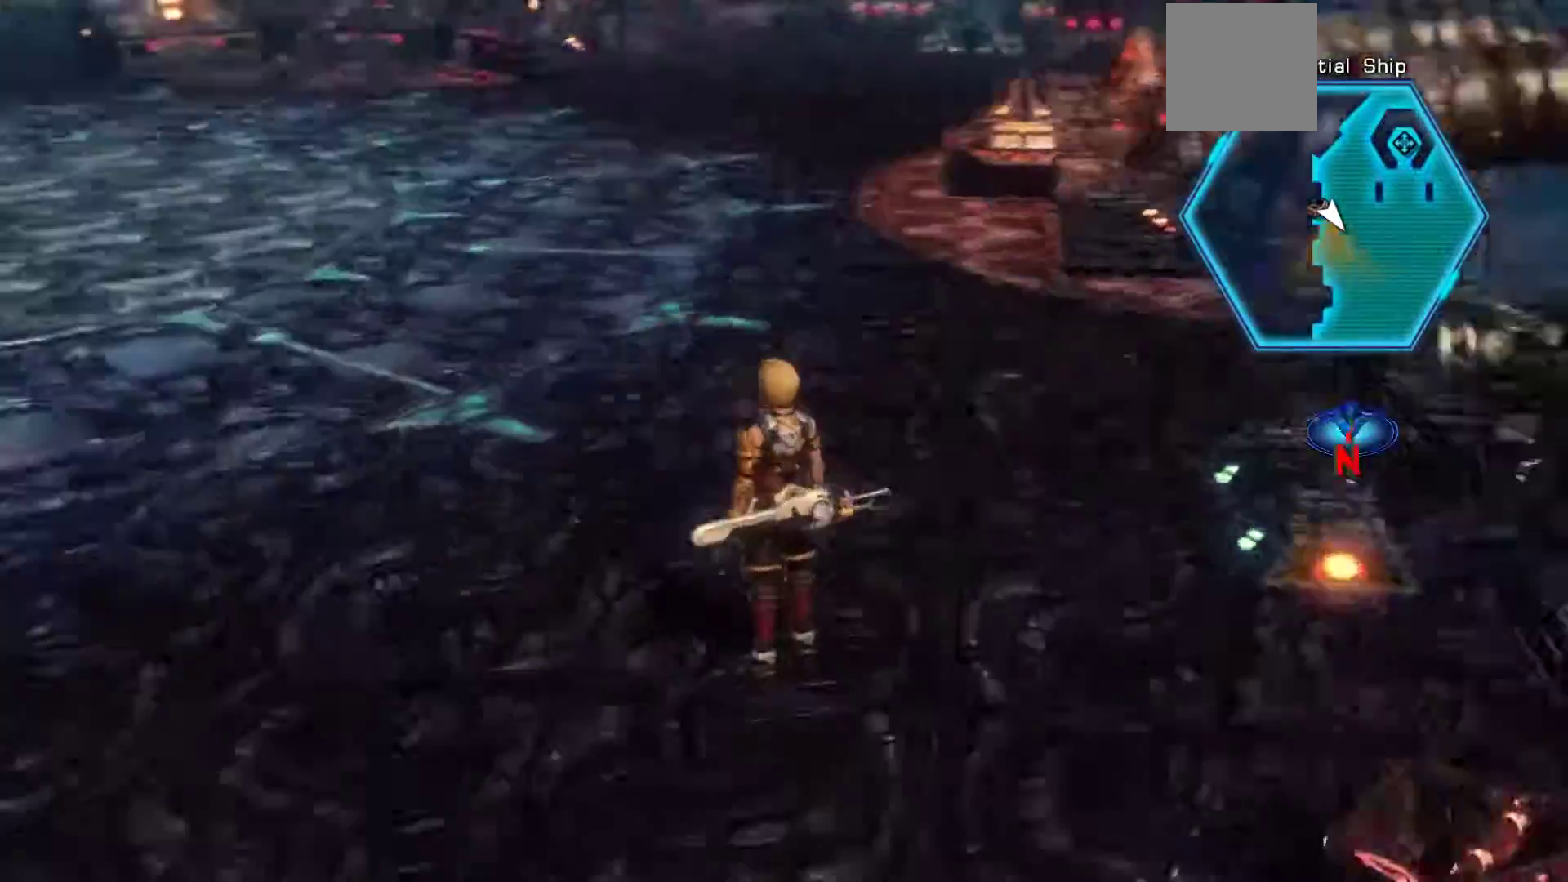
{"buttons": [], "left_stick": "up-left", "right_stick": "center", "events": [[200, "left_stick", "up-left"], [200, "right_stick", "center"]]}
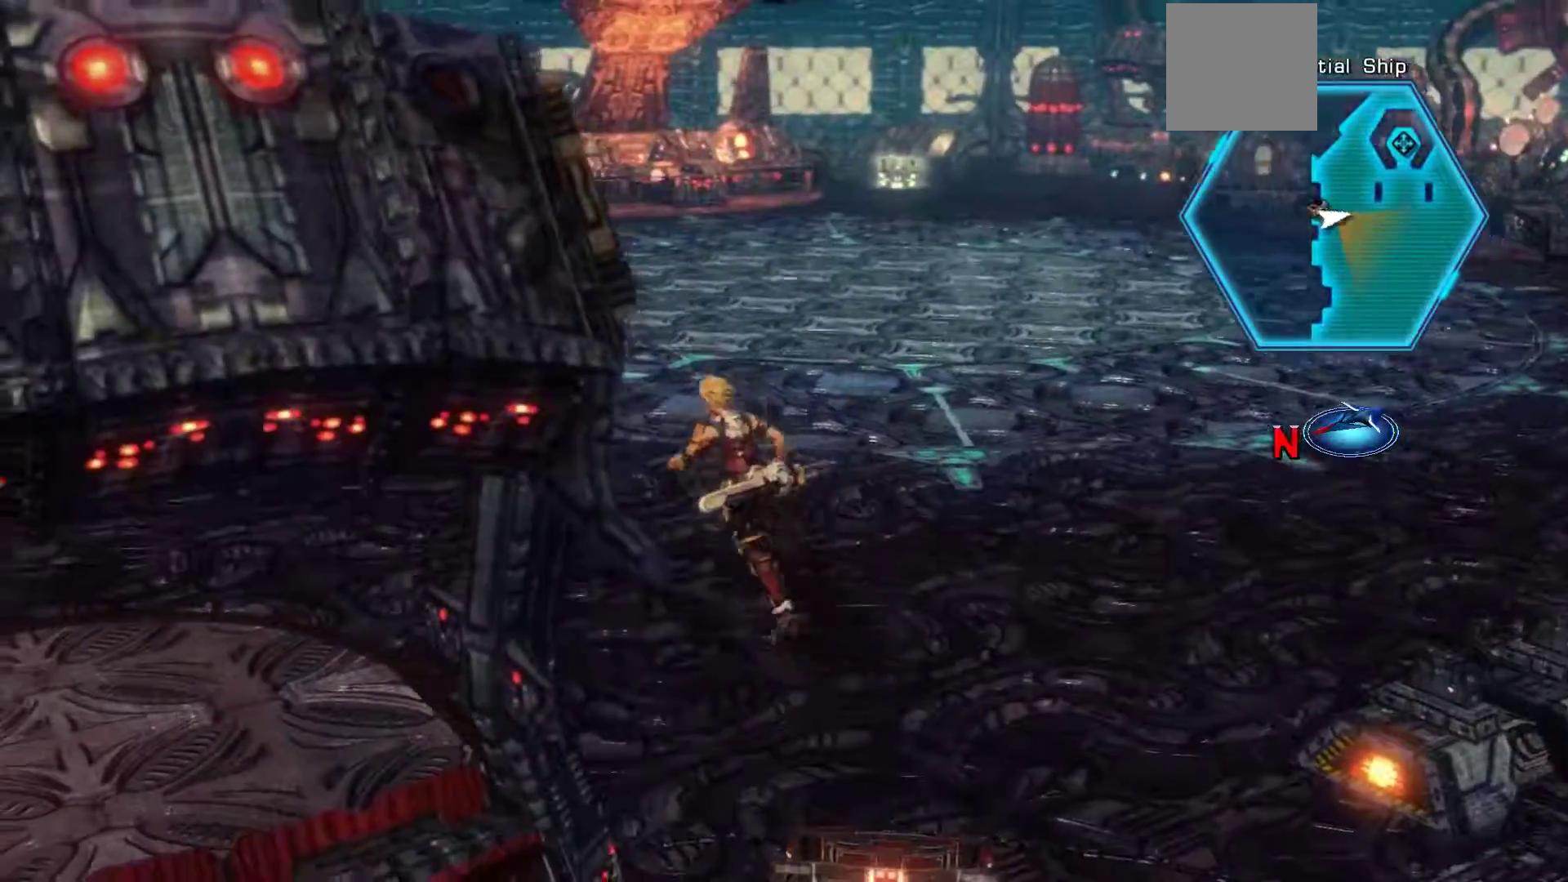
{"buttons": [], "left_stick": "up-left", "right_stick": "center", "events": [[33, "left_stick", "up"], [500, "left_stick", "up-left"]]}
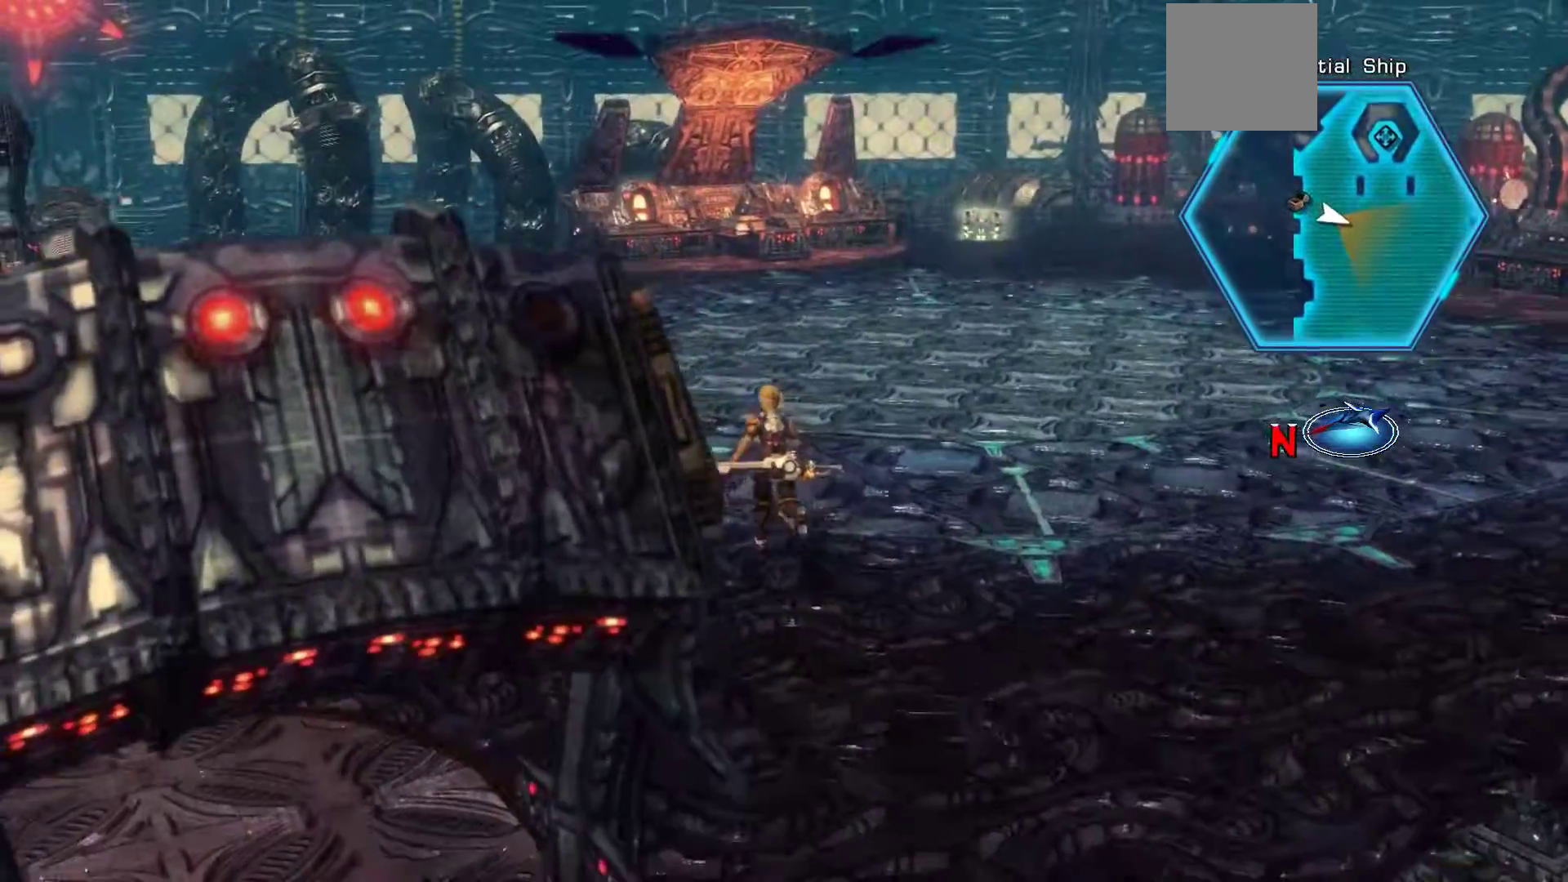
{"buttons": [], "left_stick": "up-left", "right_stick": "center", "events": []}
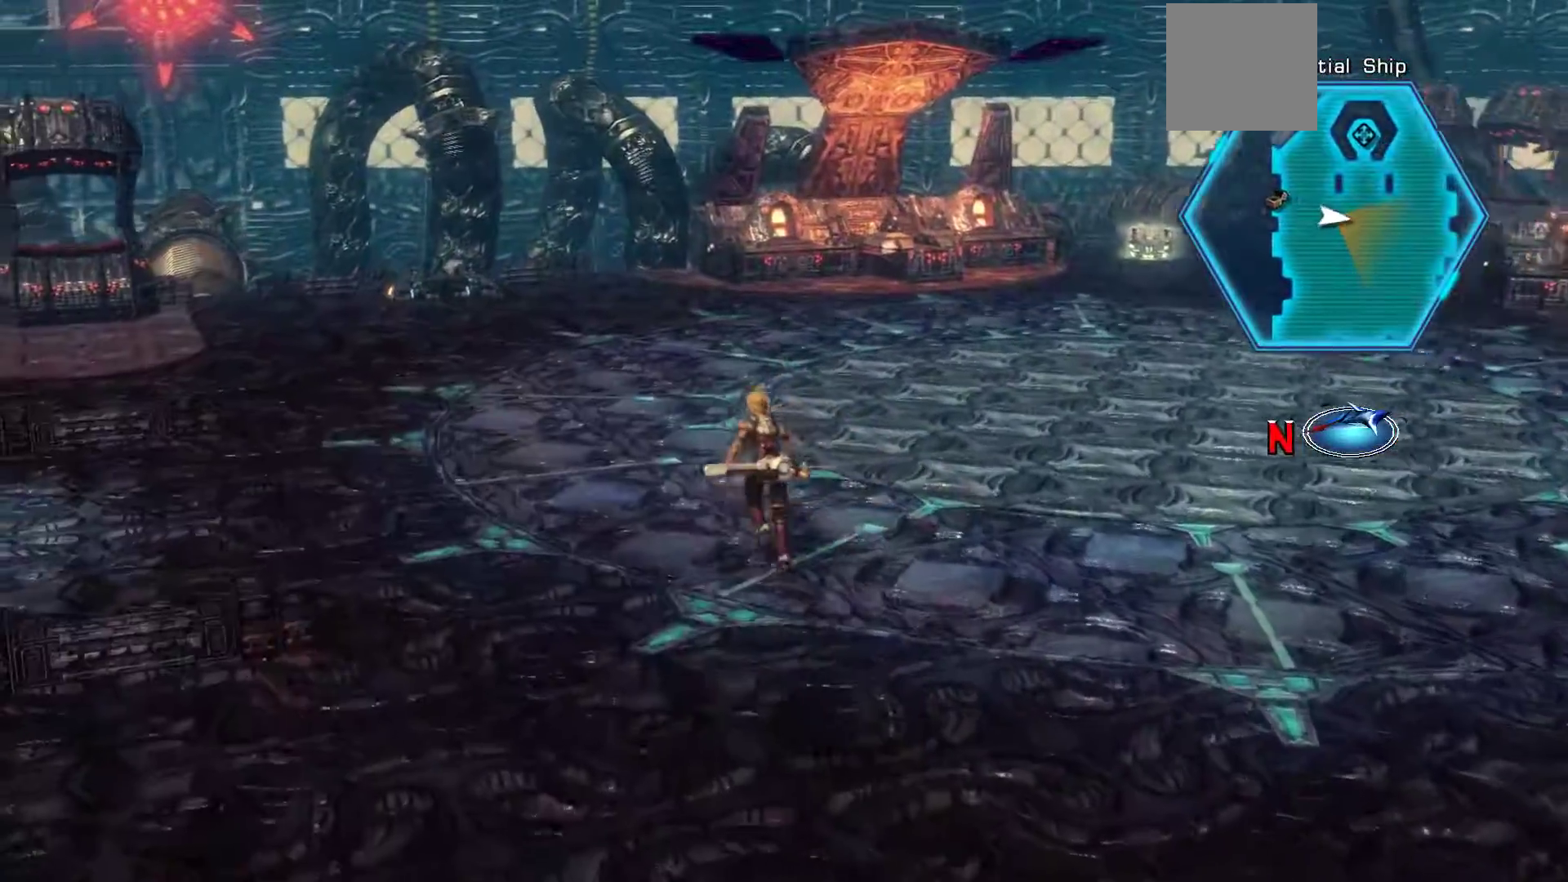
{"buttons": [], "left_stick": "up-left", "right_stick": "center", "events": []}
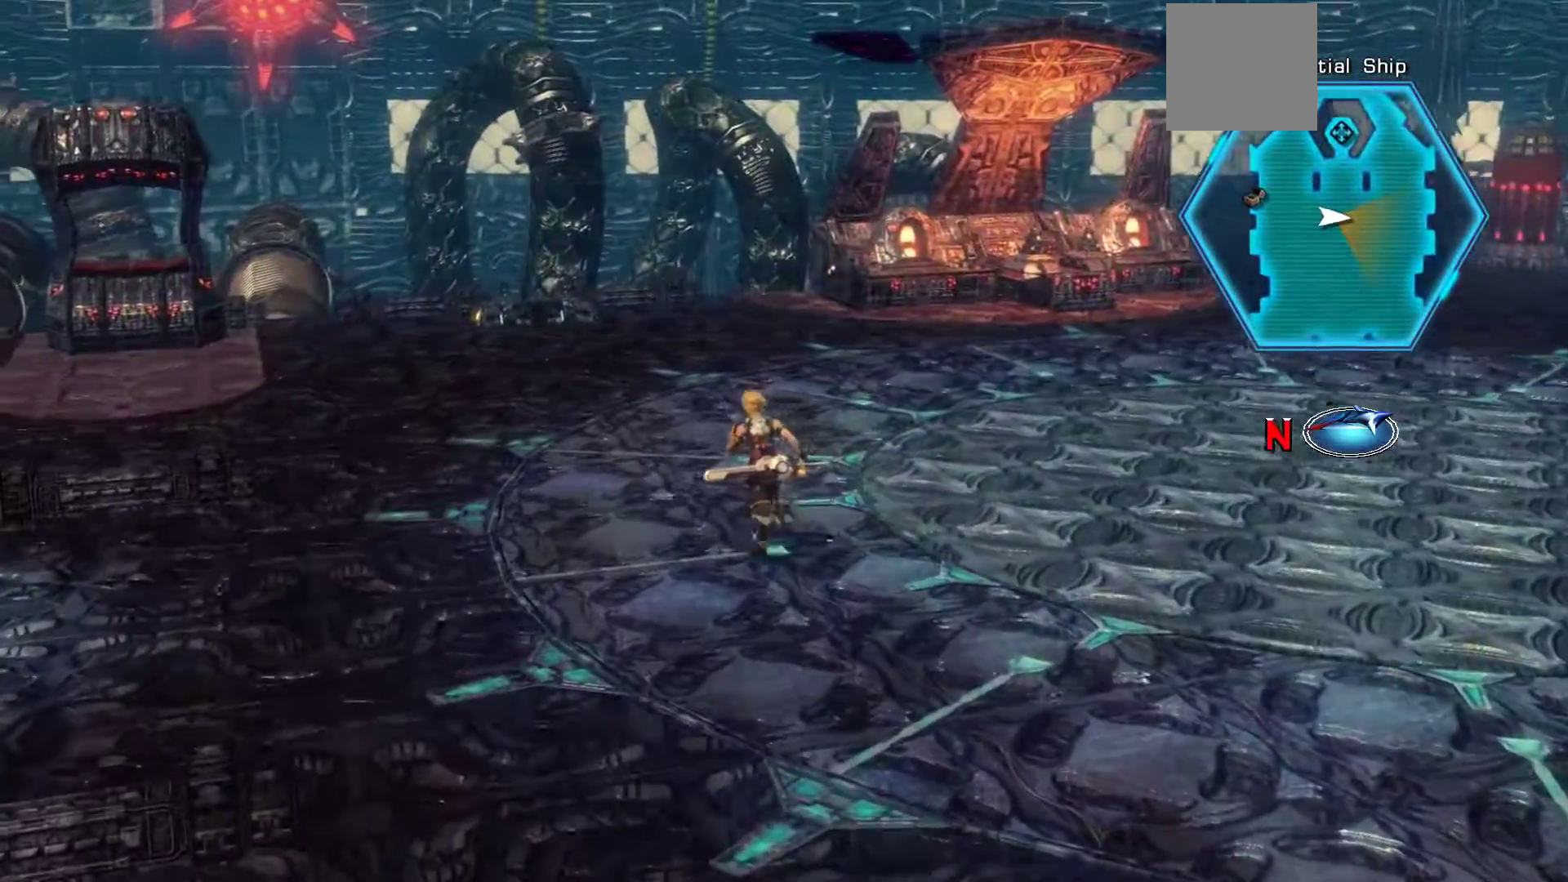
{"buttons": [], "left_stick": "left", "right_stick": "center", "events": [[83, "left_stick", "left"]]}
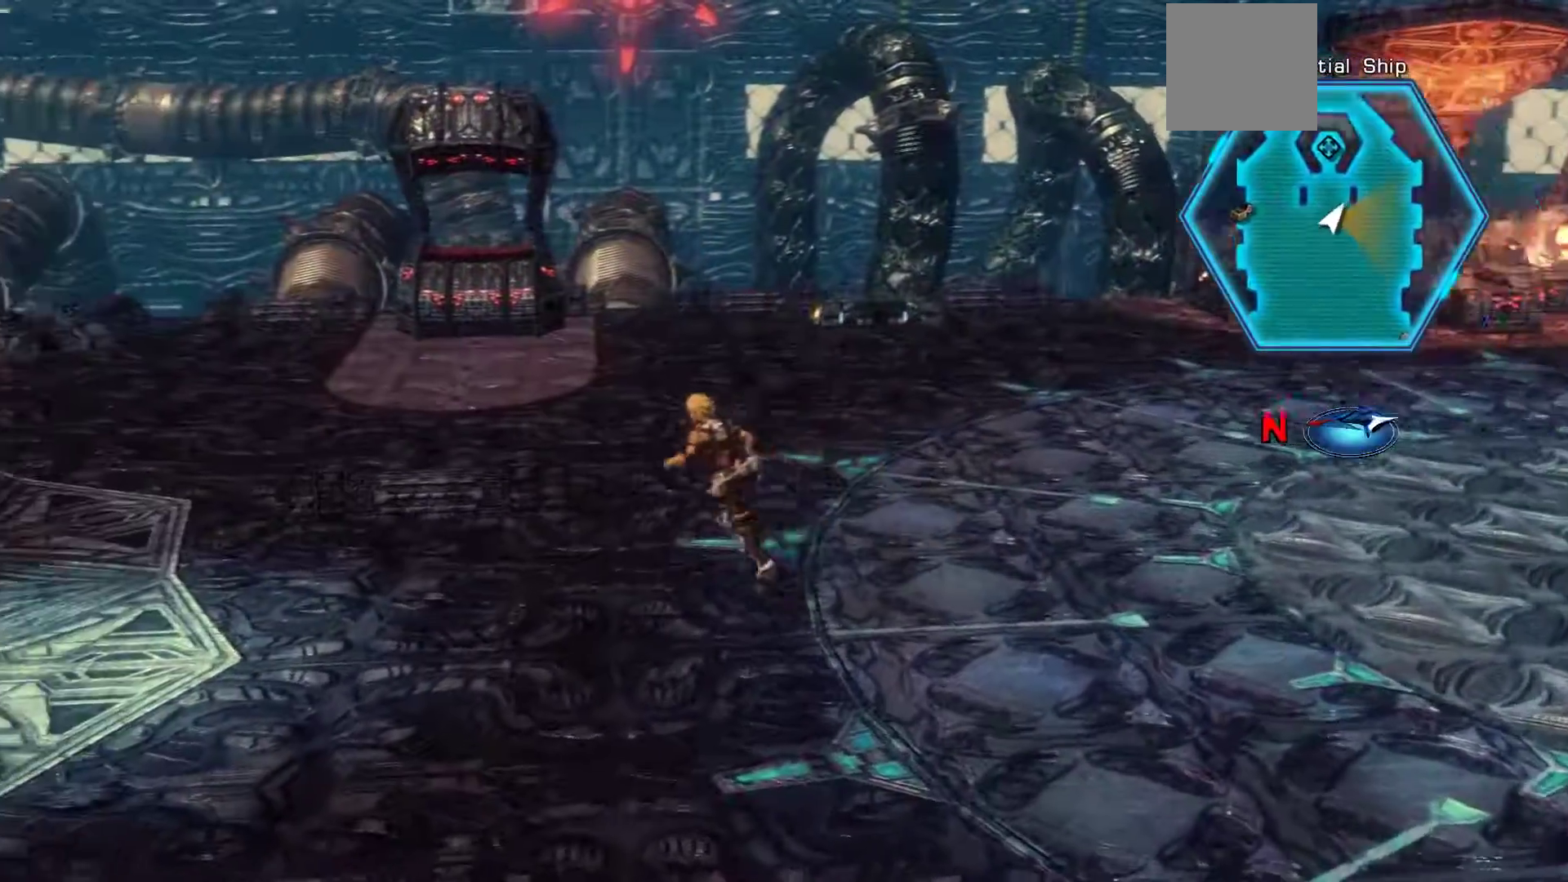
{"buttons": [], "left_stick": "up", "right_stick": "center", "events": [[83, "left_stick", "up-left"], [467, "left_stick", "up"]]}
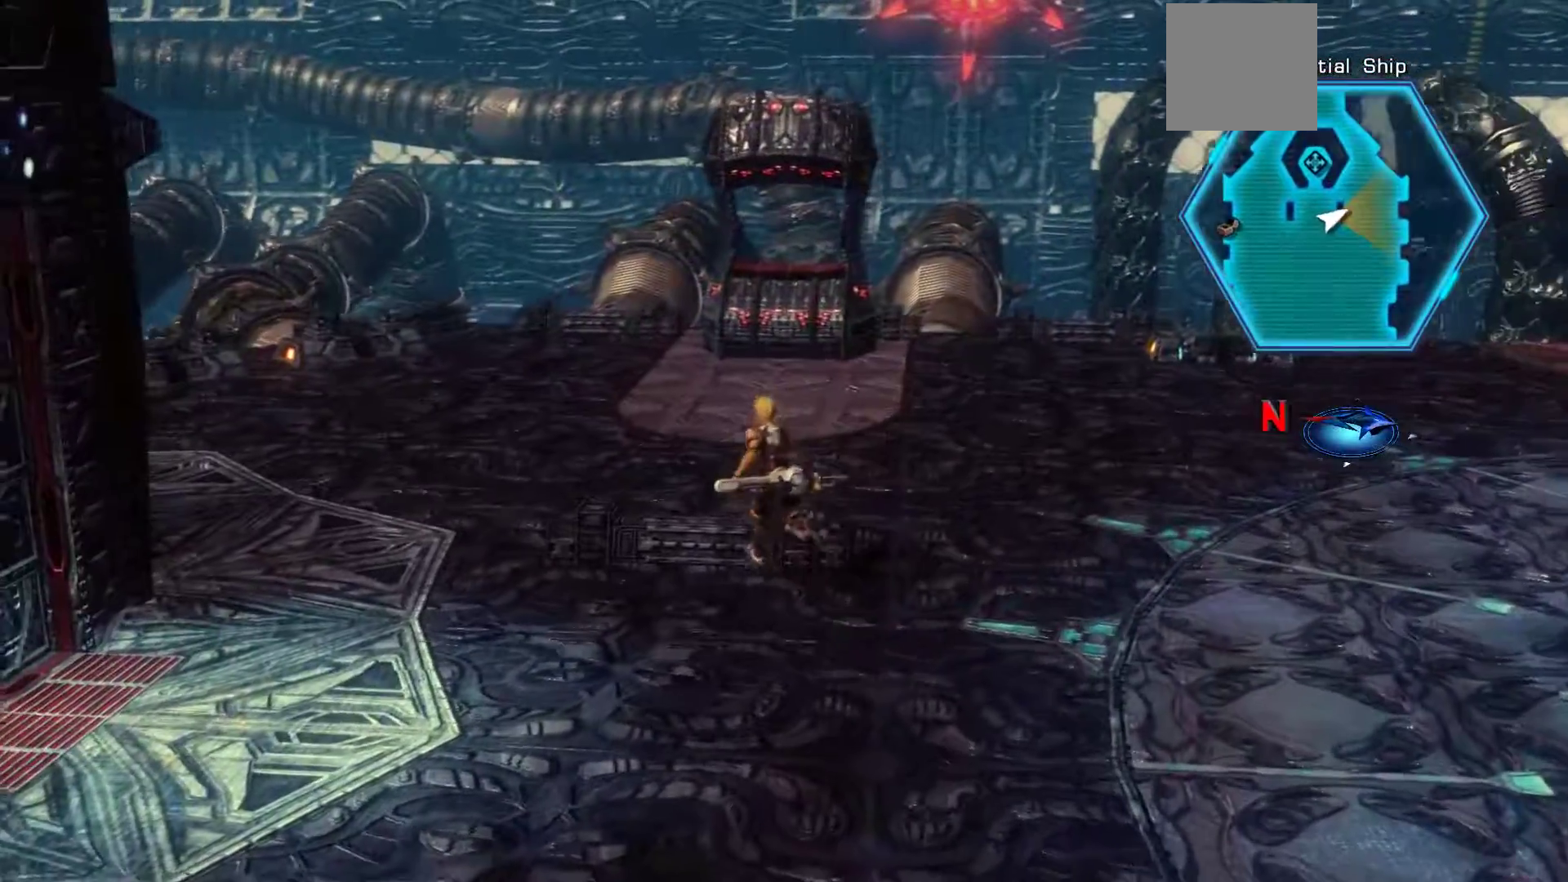
{"buttons": [], "left_stick": "up", "right_stick": "center", "events": []}
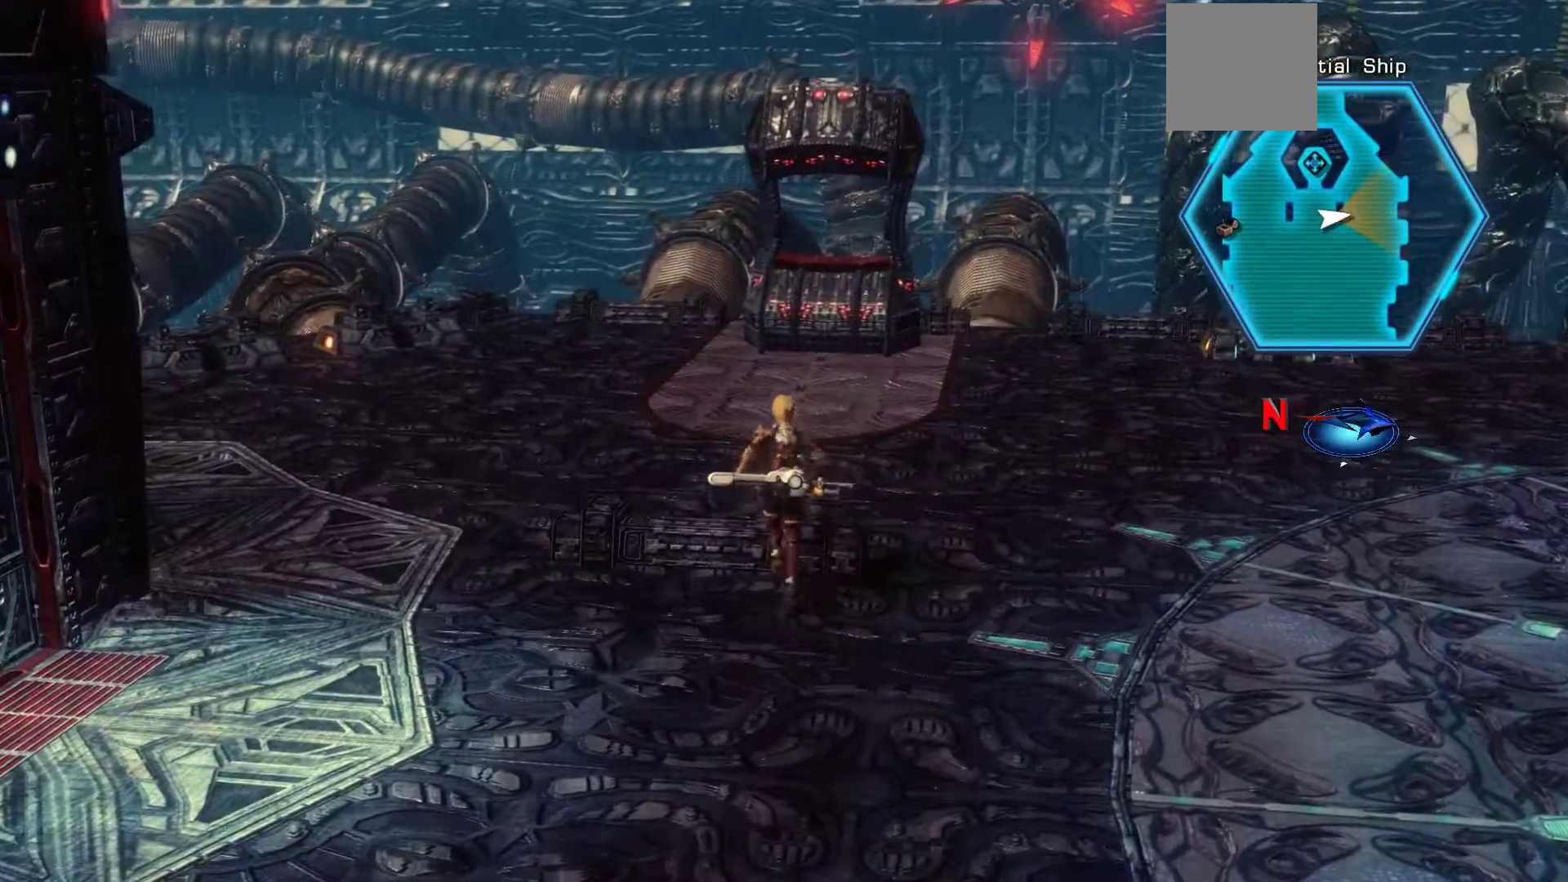
{"buttons": [], "left_stick": "up-right", "right_stick": "center", "events": [[100, "left_stick", "up-right"]]}
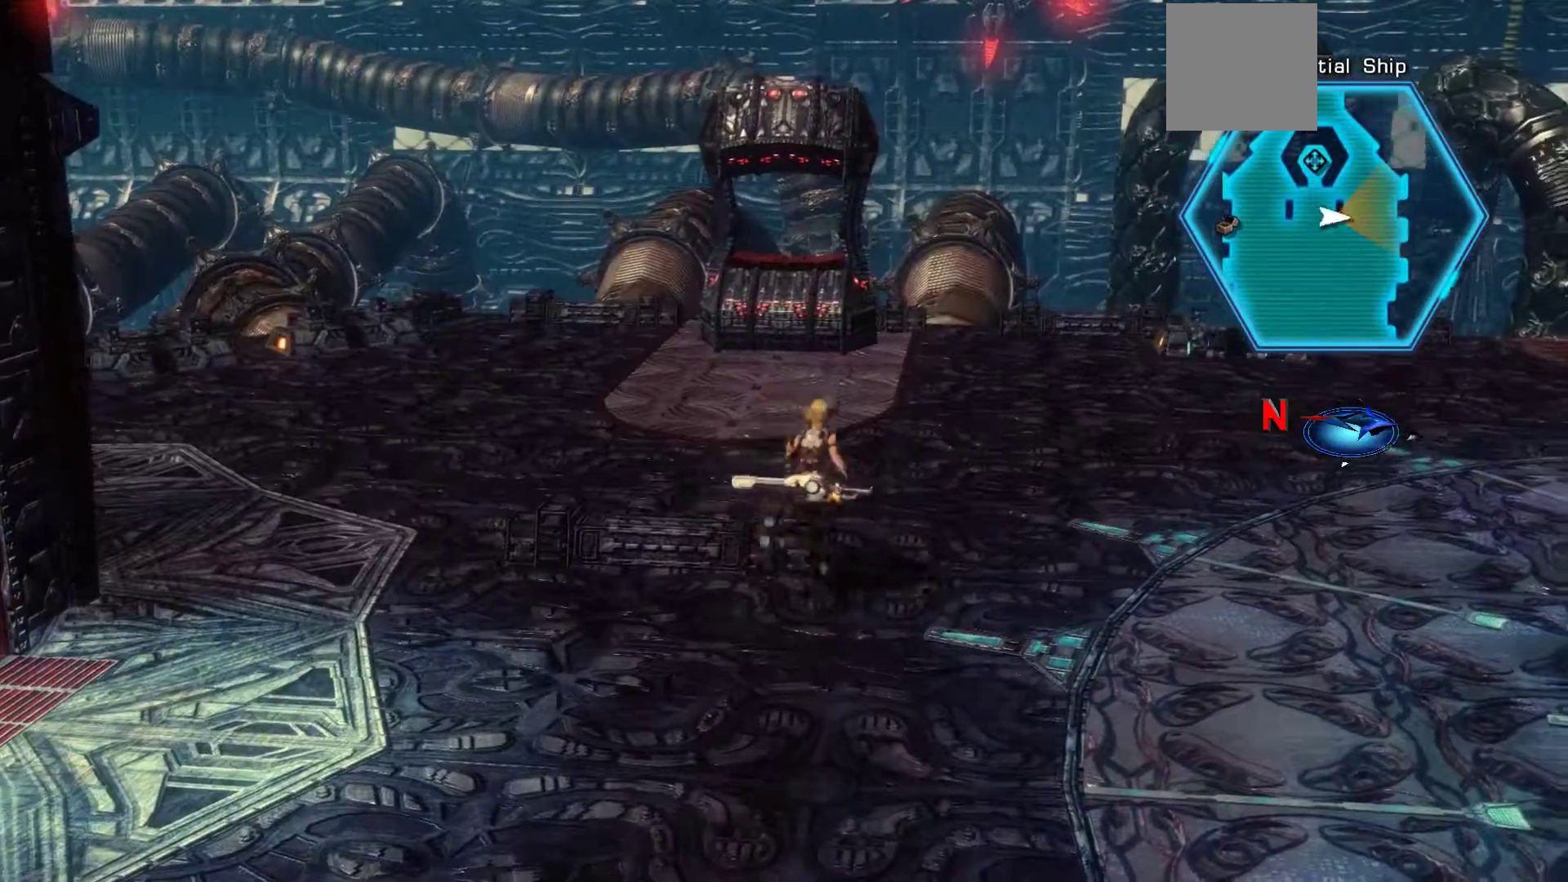
{"buttons": [], "left_stick": "up-left", "right_stick": "center", "events": [[300, "left_stick", "up"], [467, "left_stick", "up-left"]]}
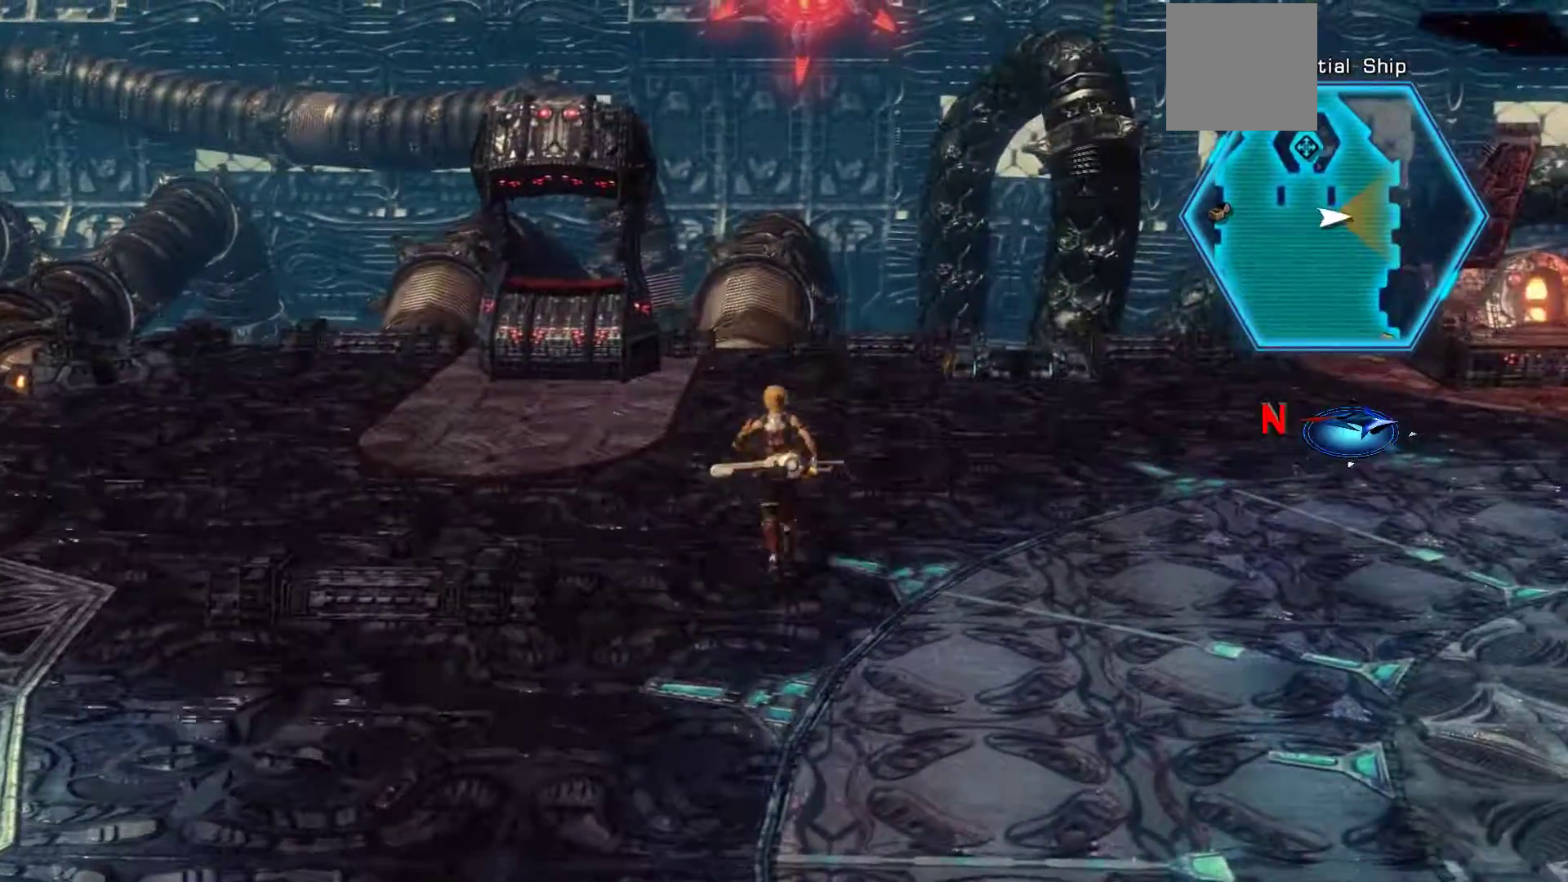
{"buttons": [], "left_stick": "up-left", "right_stick": "center", "events": []}
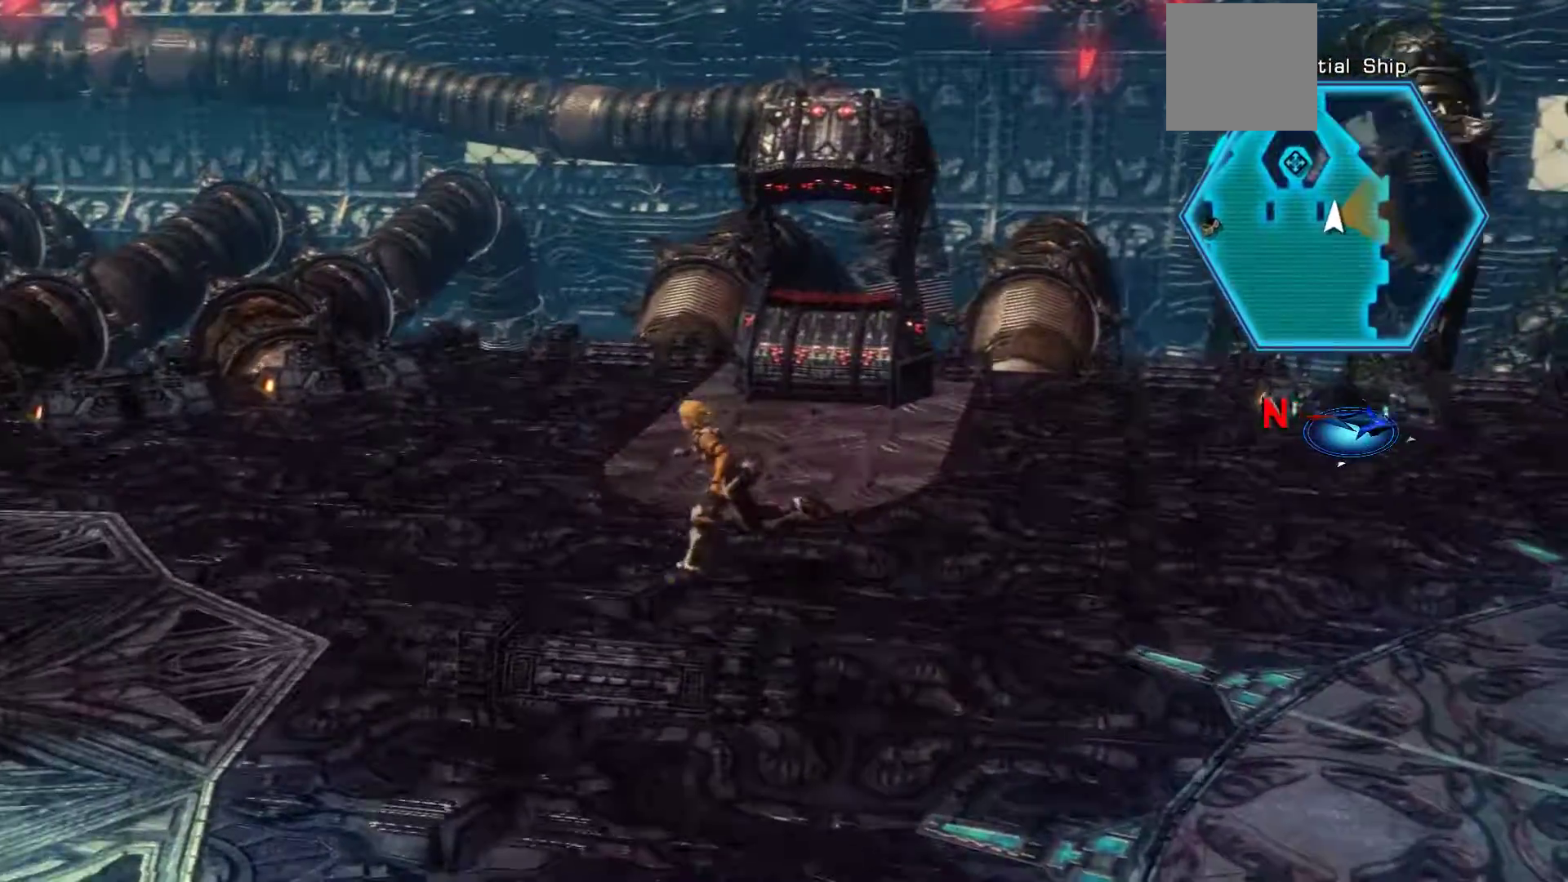
{"buttons": [], "left_stick": "up-left", "right_stick": "center", "events": []}
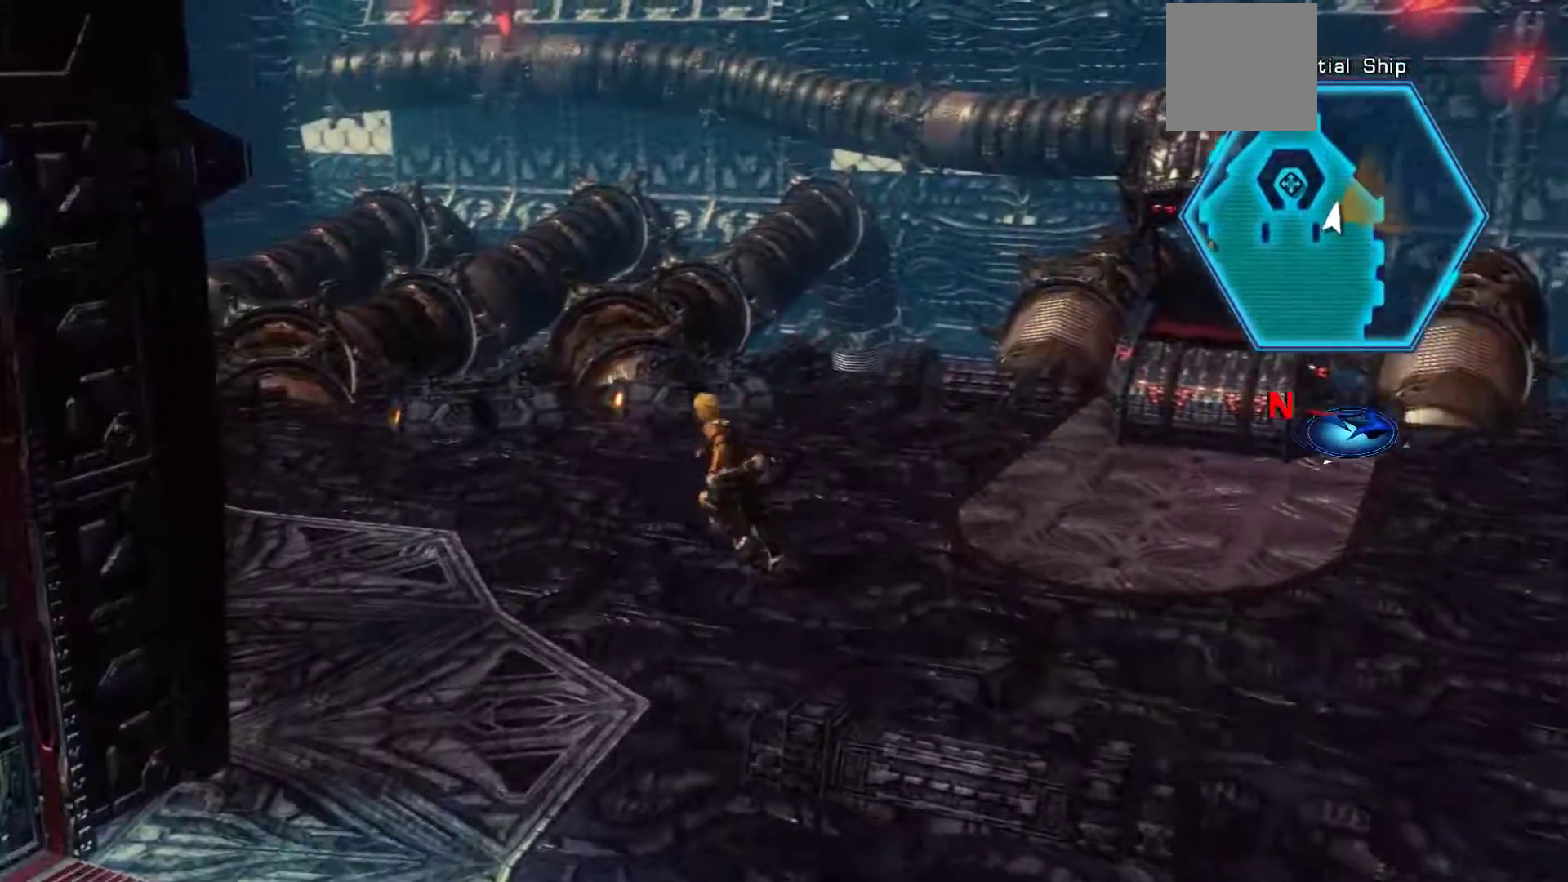
{"buttons": [], "left_stick": "right", "right_stick": "center", "events": [[117, "R3", "down"], [200, "R3", "up"], [317, "left_stick", "up-right"], [383, "left_stick", "right"]]}
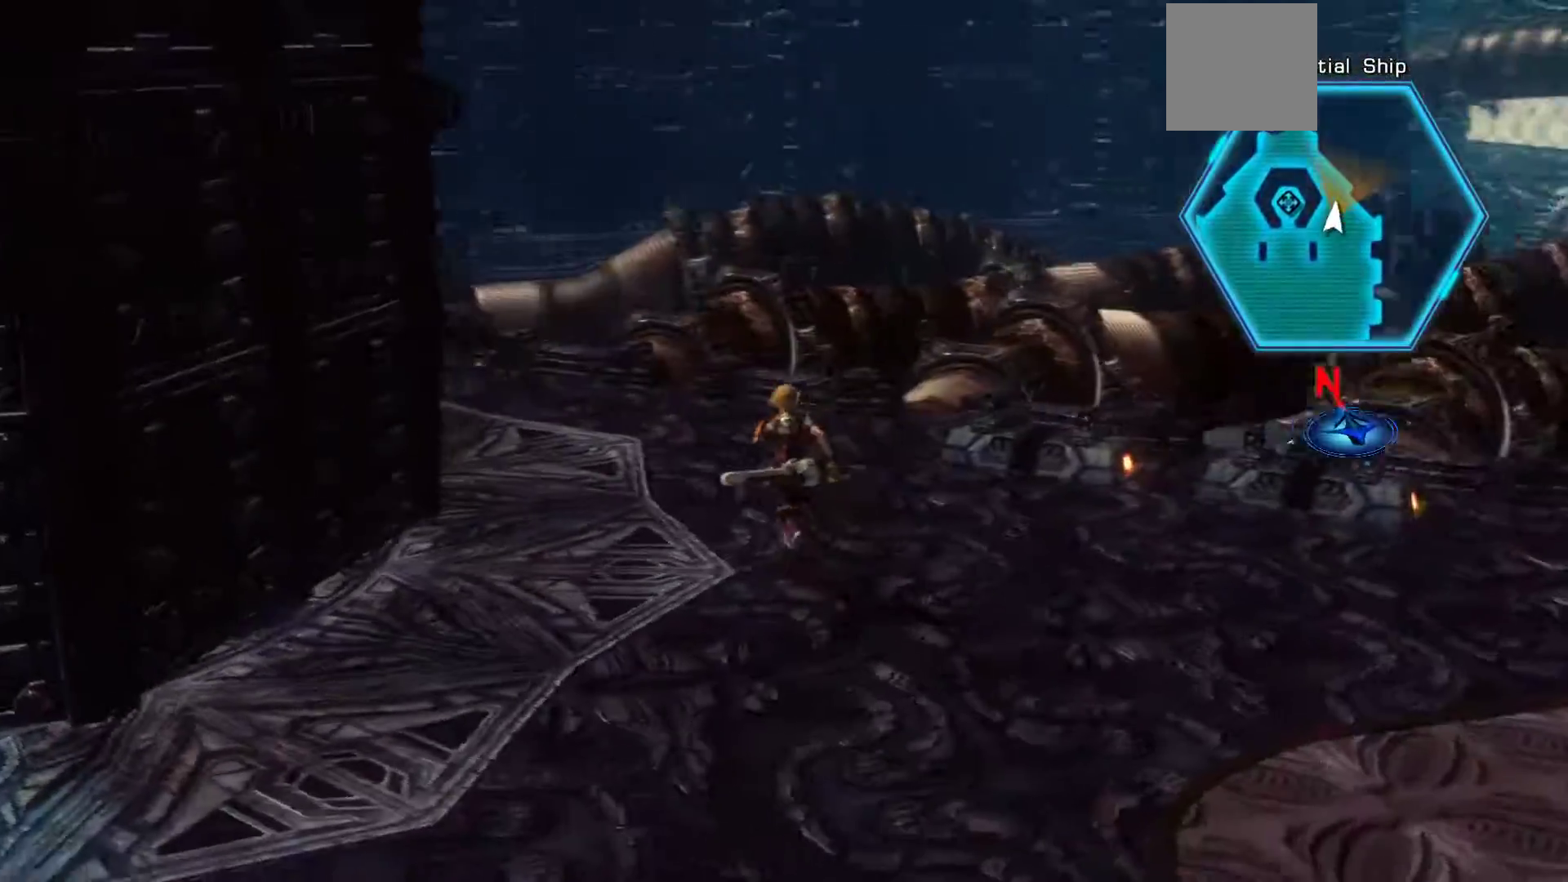
{"buttons": [], "left_stick": "up", "right_stick": "center", "events": [[283, "left_stick", "center"], [367, "left_stick", "up"]]}
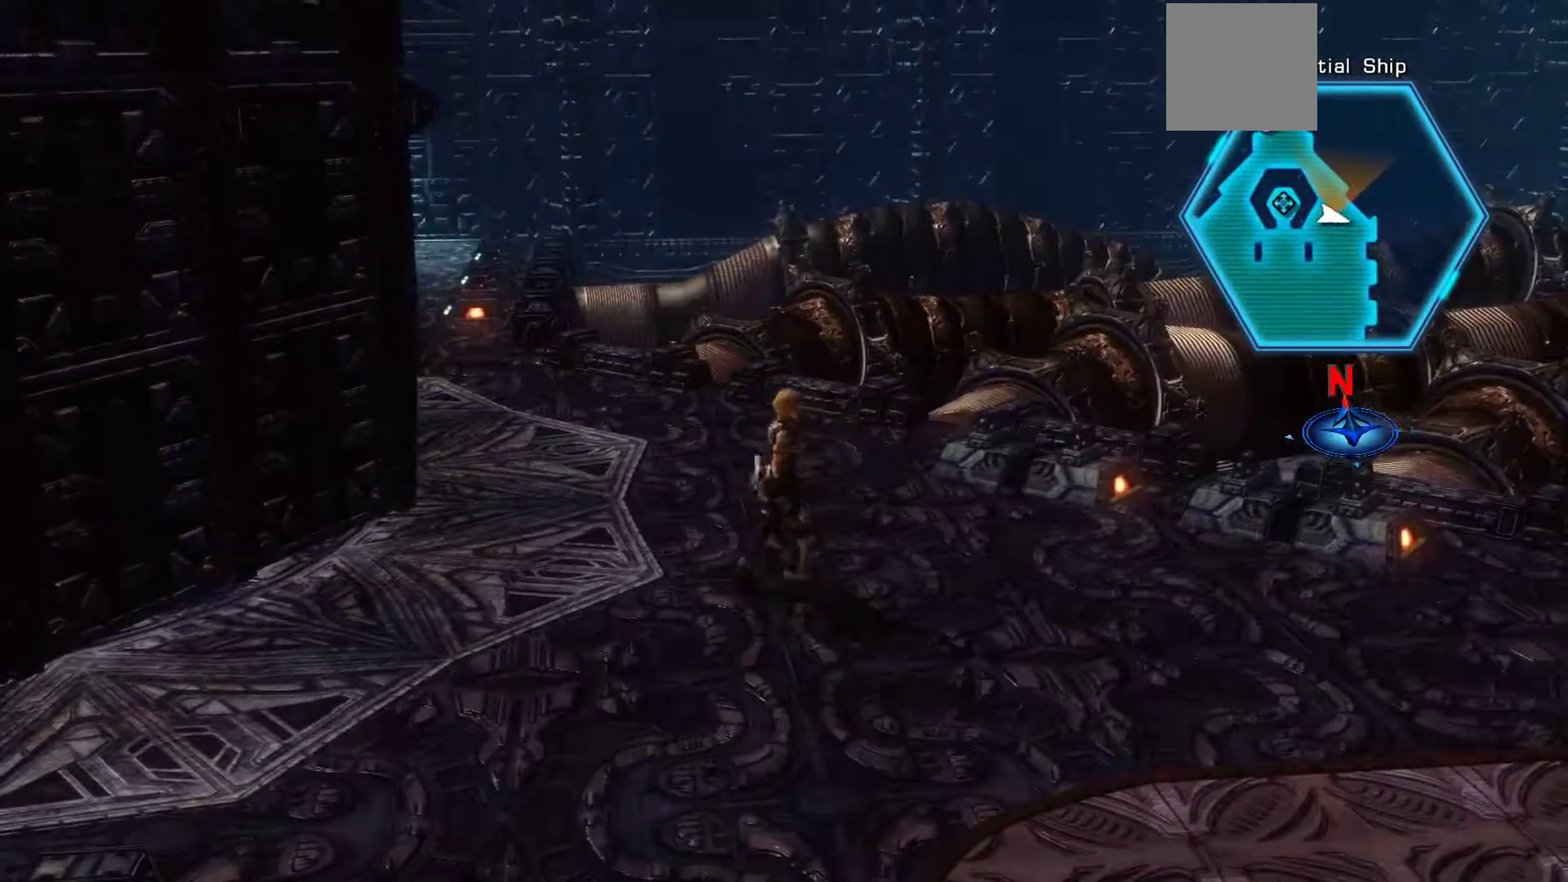
{"buttons": [], "left_stick": "up", "right_stick": "right", "events": [[17, "right_stick", "right"]]}
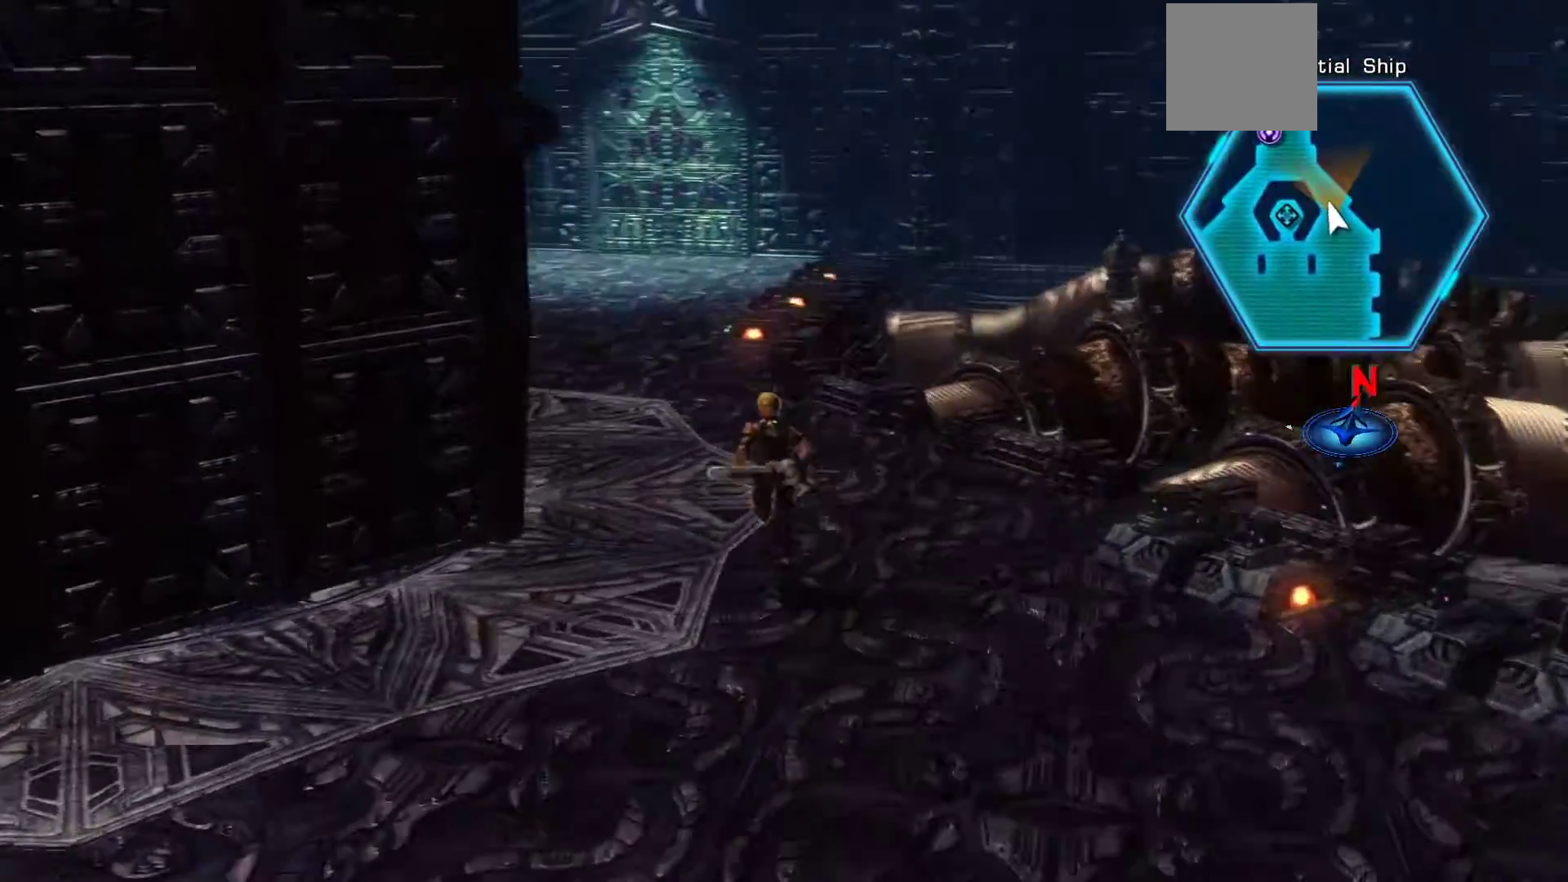
{"buttons": [], "left_stick": "up-right", "right_stick": "center", "events": [[133, "left_stick", "up-right"], [400, "right_stick", "center"]]}
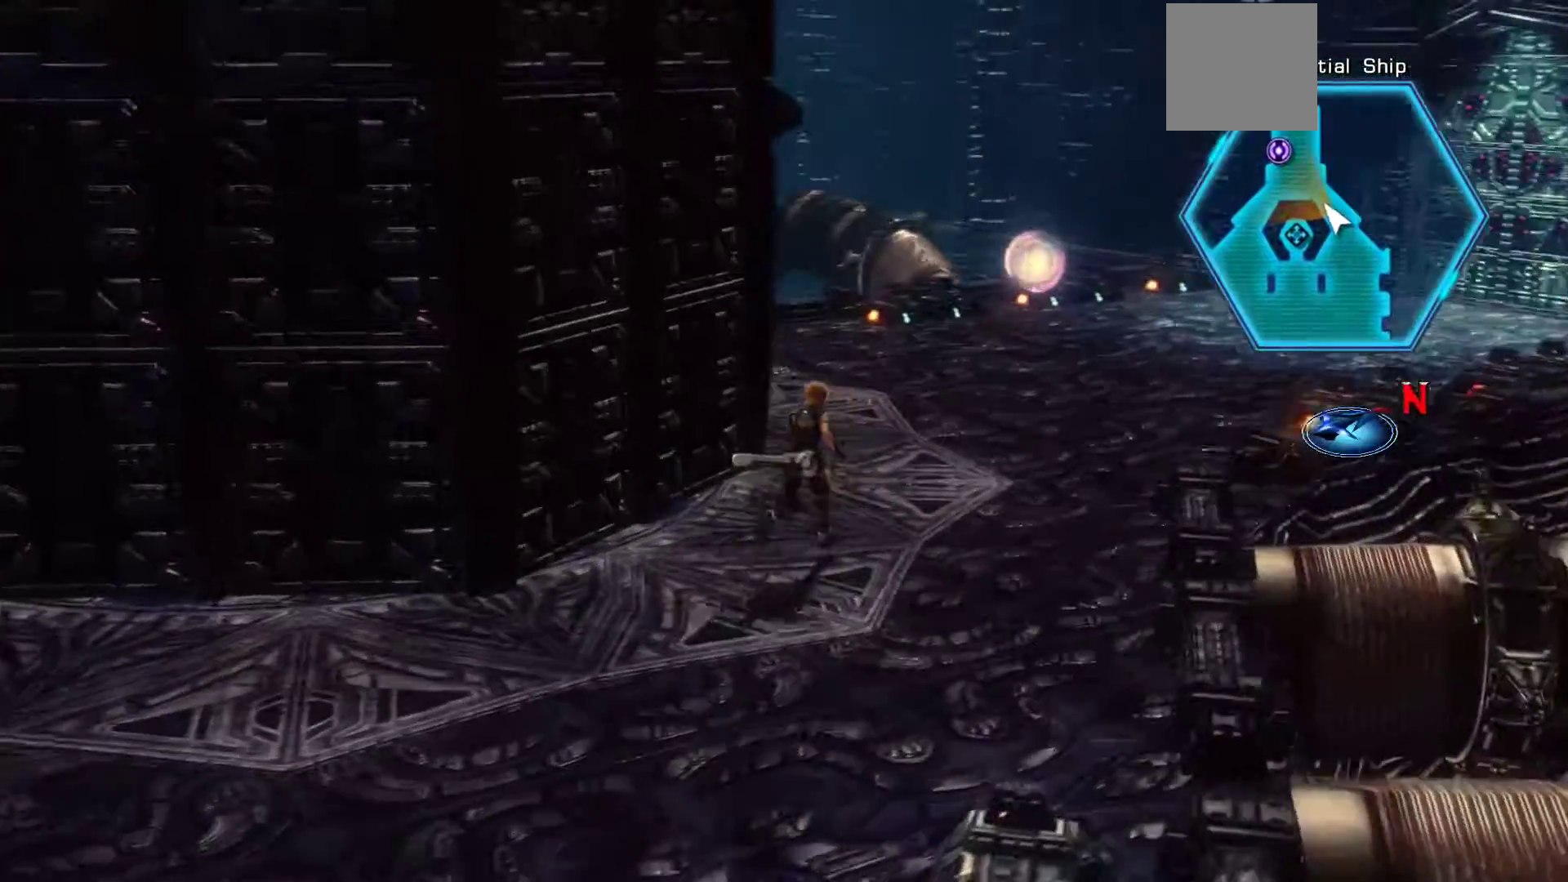
{"buttons": [], "left_stick": "up-right", "right_stick": "center", "events": []}
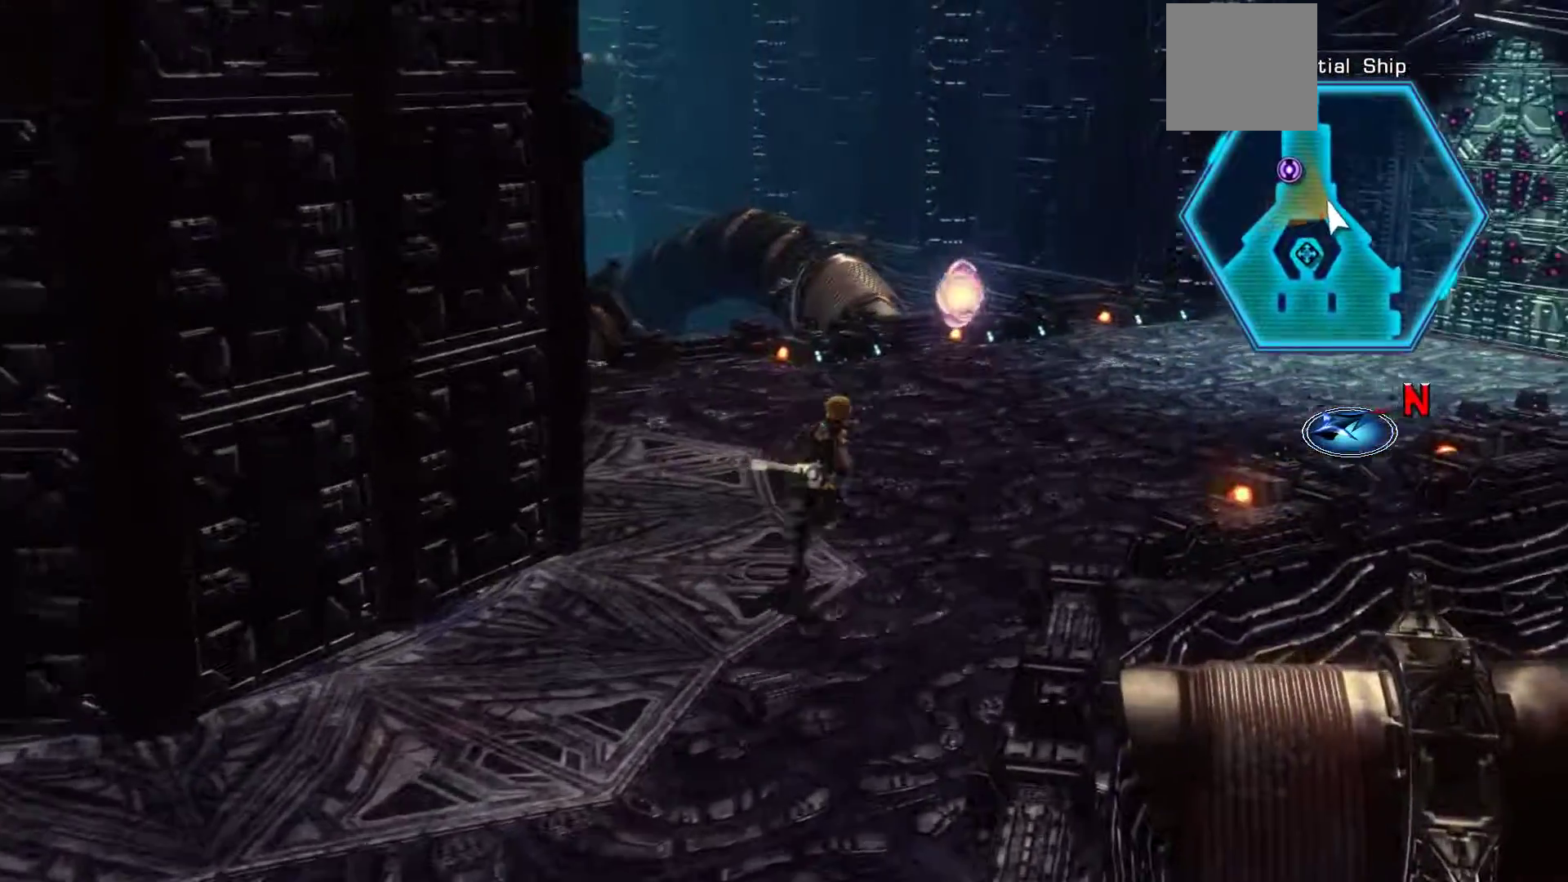
{"buttons": [], "left_stick": "down-left", "right_stick": "center", "events": [[200, "left_stick", "center"], [283, "left_stick", "down-left"]]}
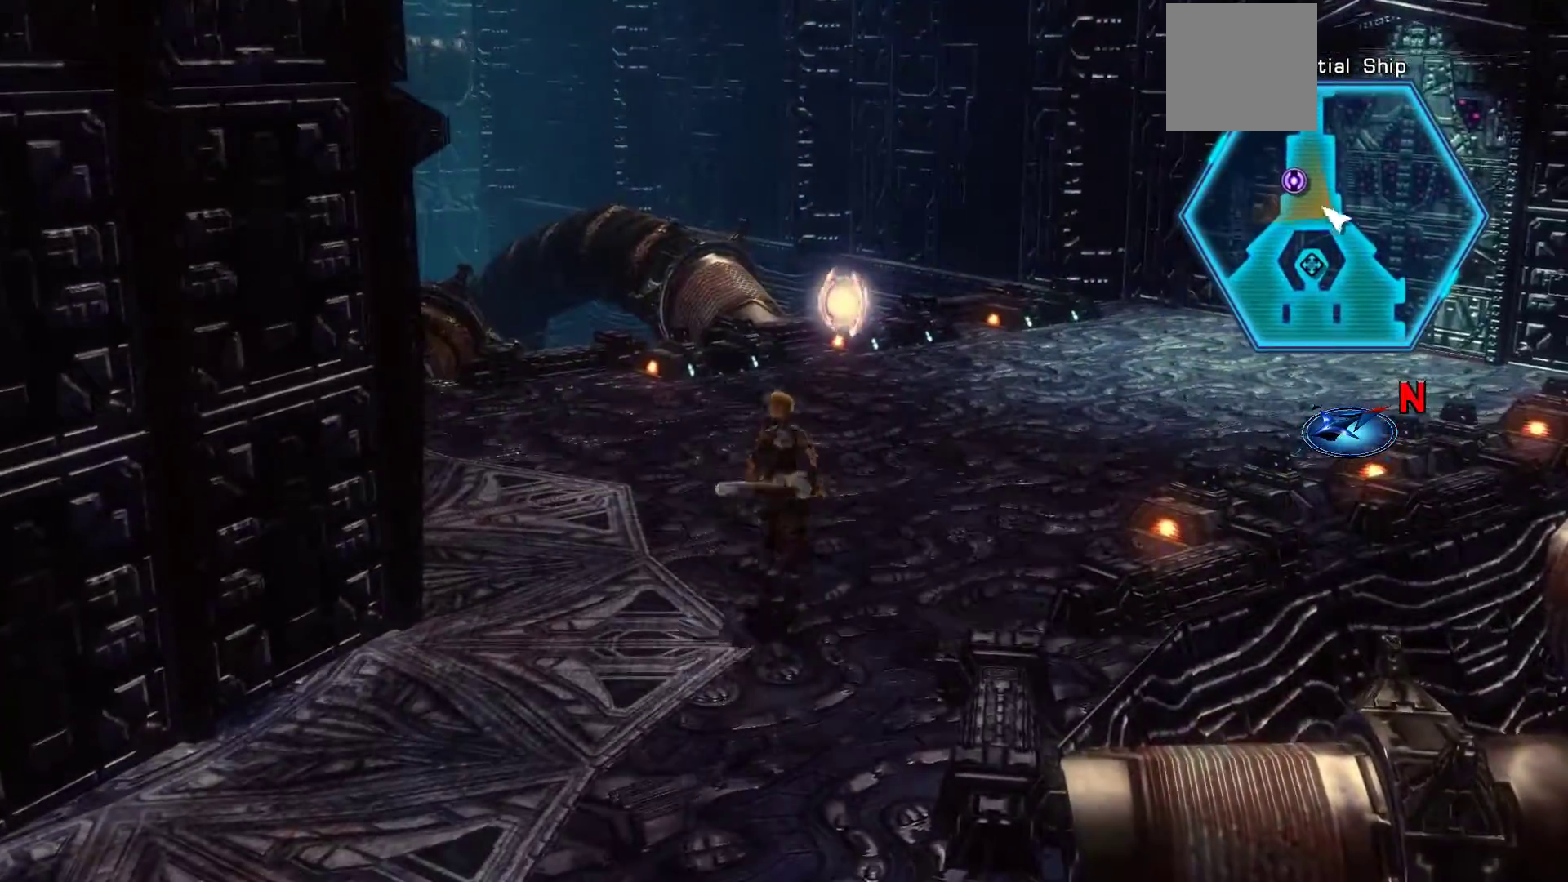
{"buttons": [], "left_stick": "down-left", "right_stick": "center", "events": []}
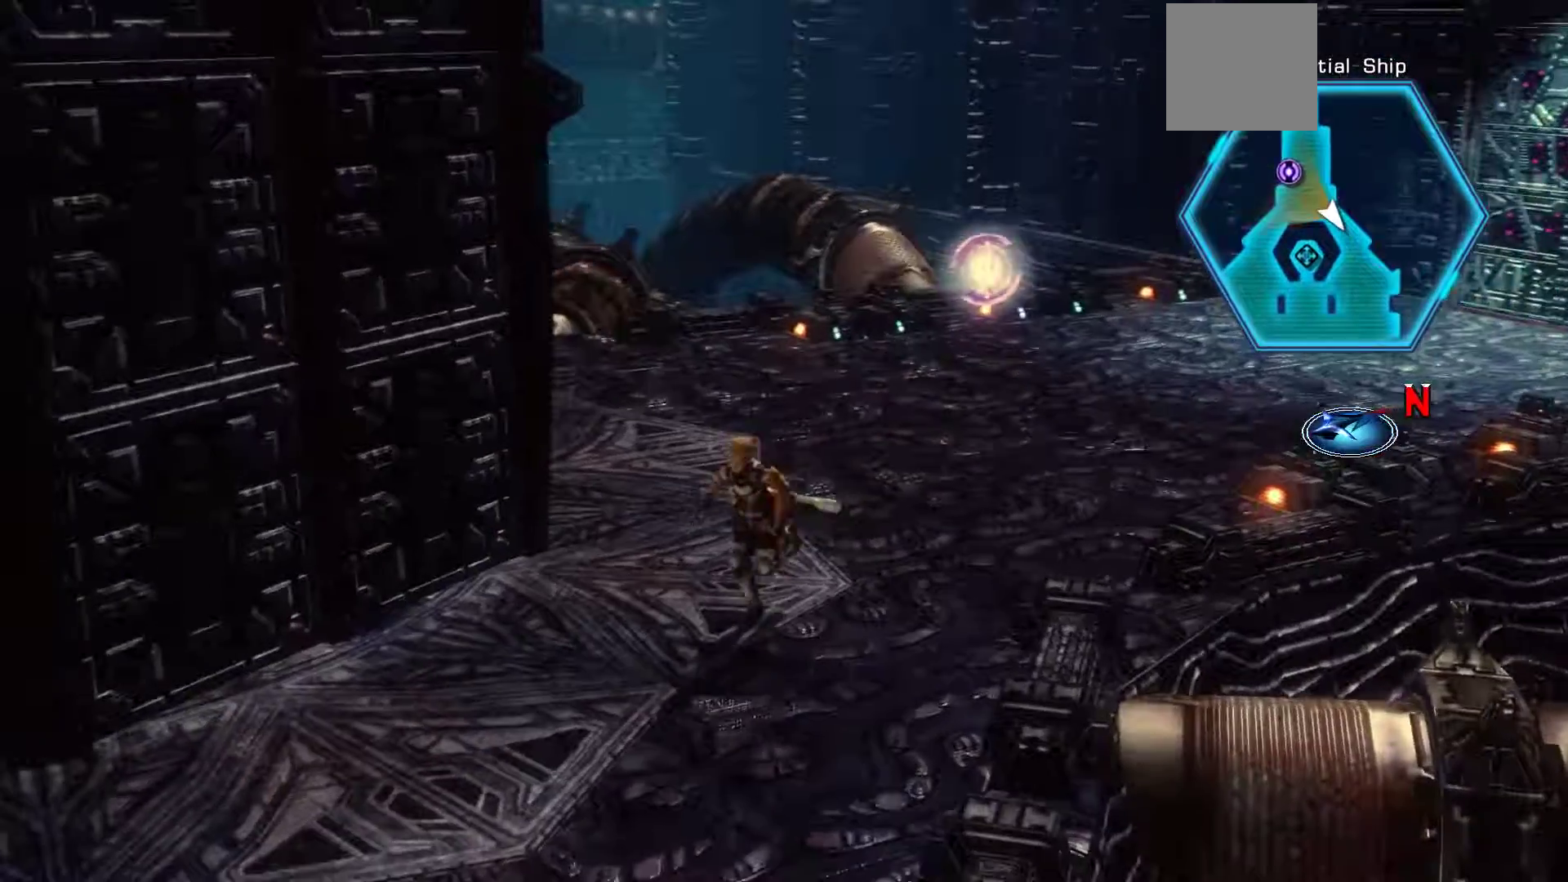
{"buttons": [], "left_stick": "left", "right_stick": "center", "events": [[467, "left_stick", "left"]]}
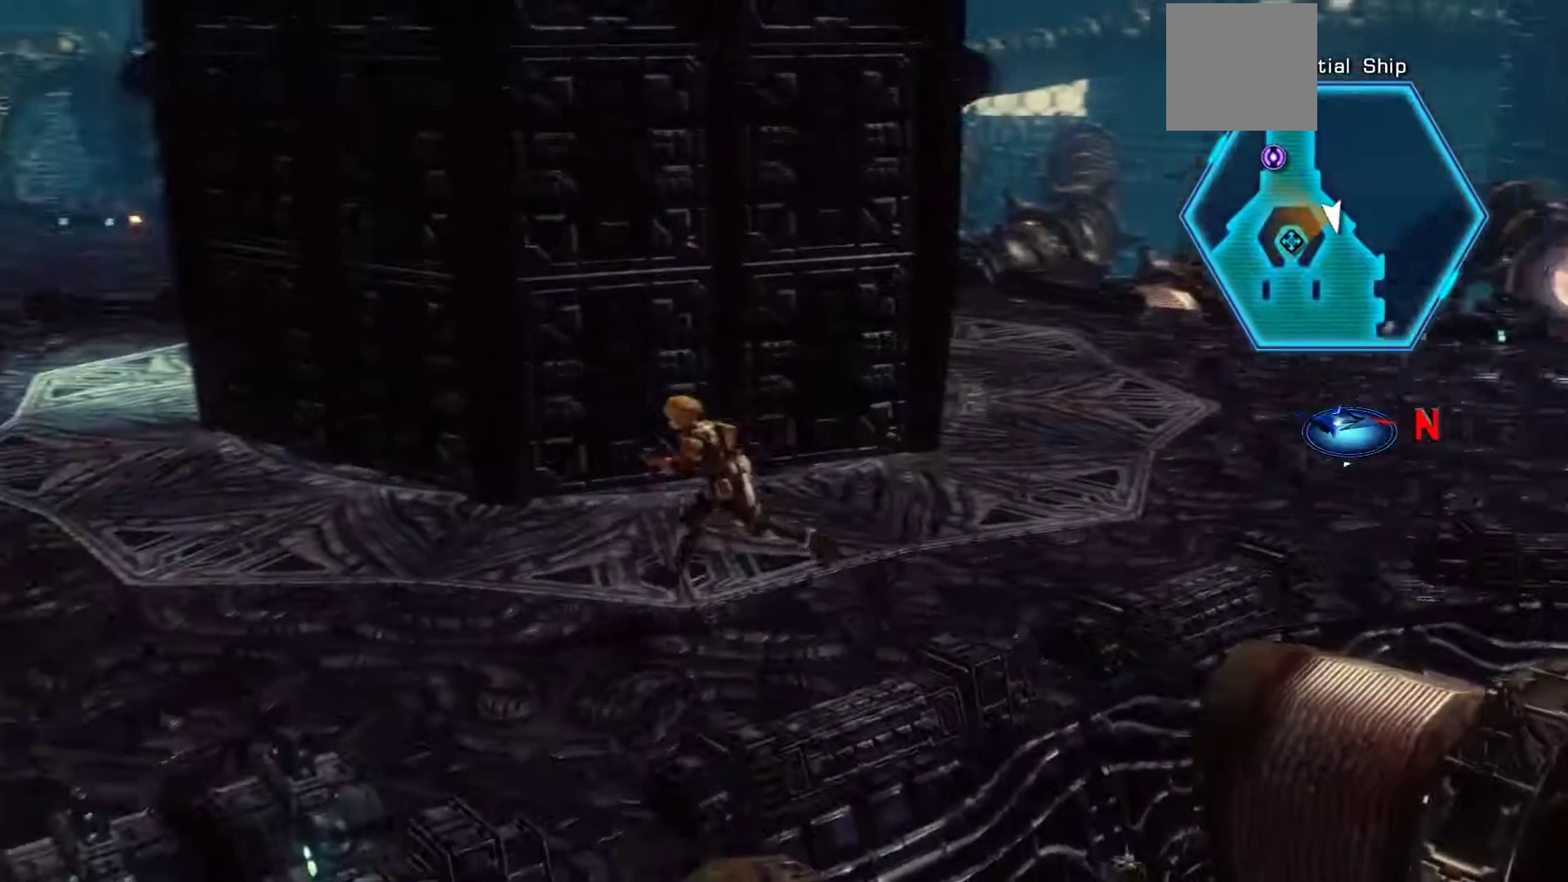
{"buttons": [], "left_stick": "left", "right_stick": "center", "events": []}
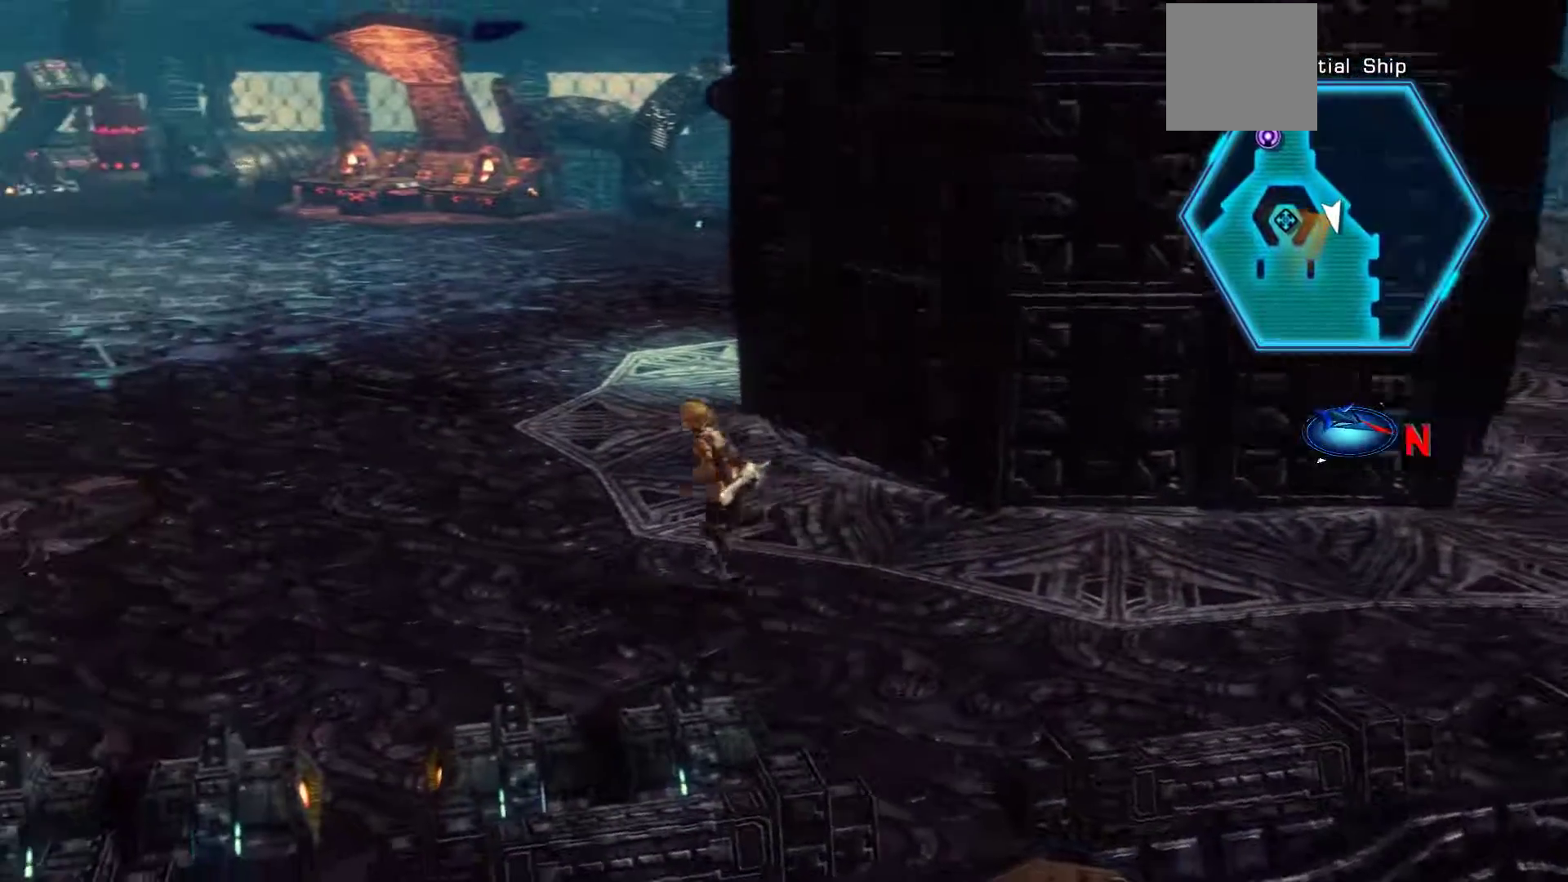
{"buttons": [], "left_stick": "up-left", "right_stick": "center", "events": [[33, "left_stick", "up-left"]]}
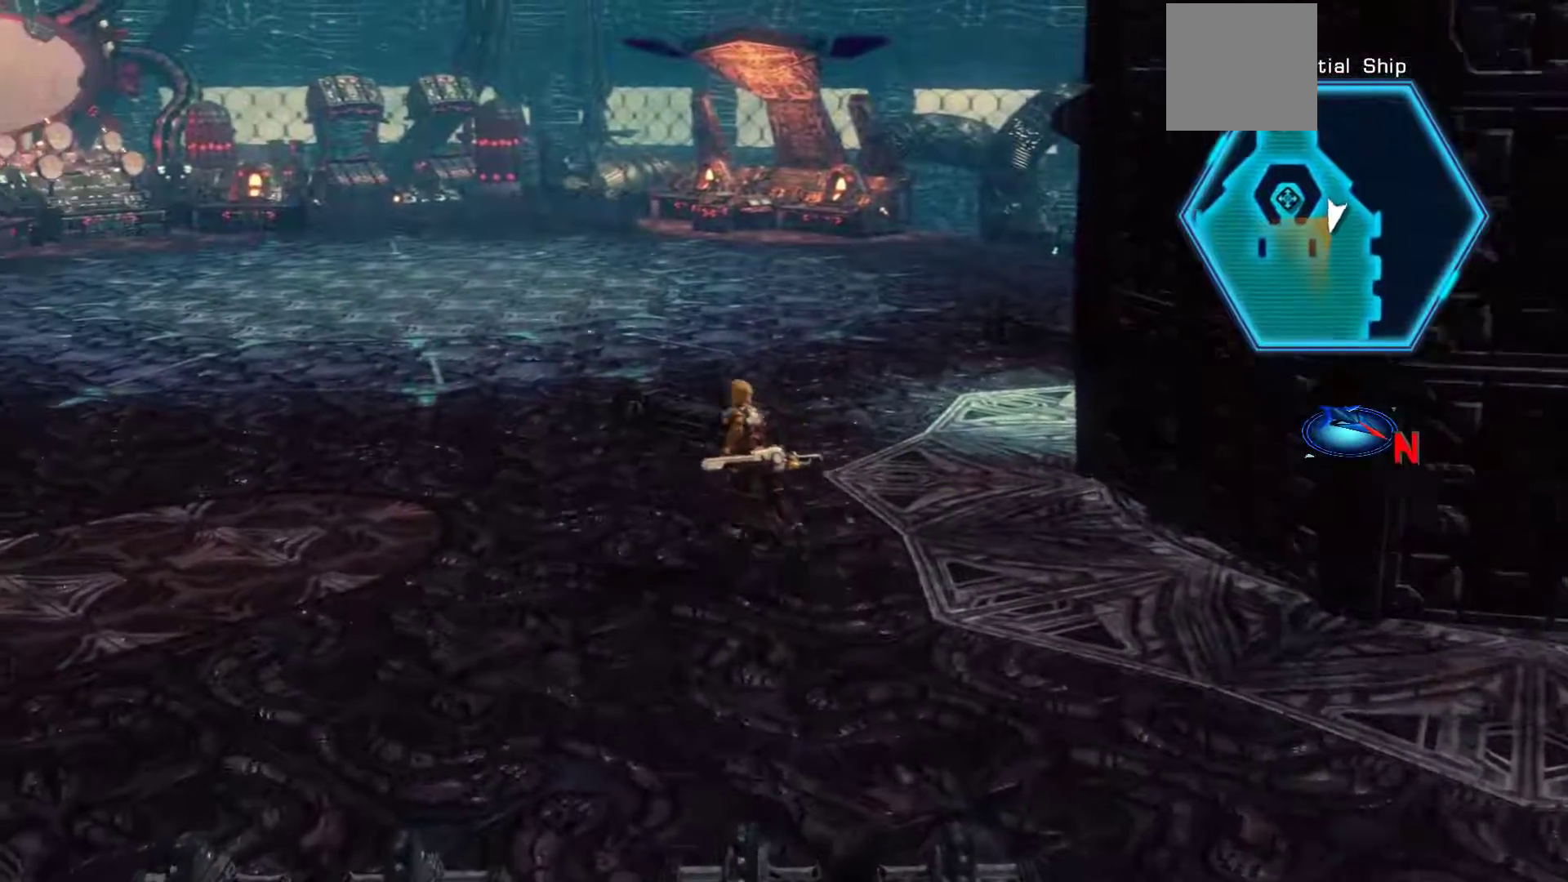
{"buttons": [], "left_stick": "up", "right_stick": "center", "events": [[117, "left_stick", "up"]]}
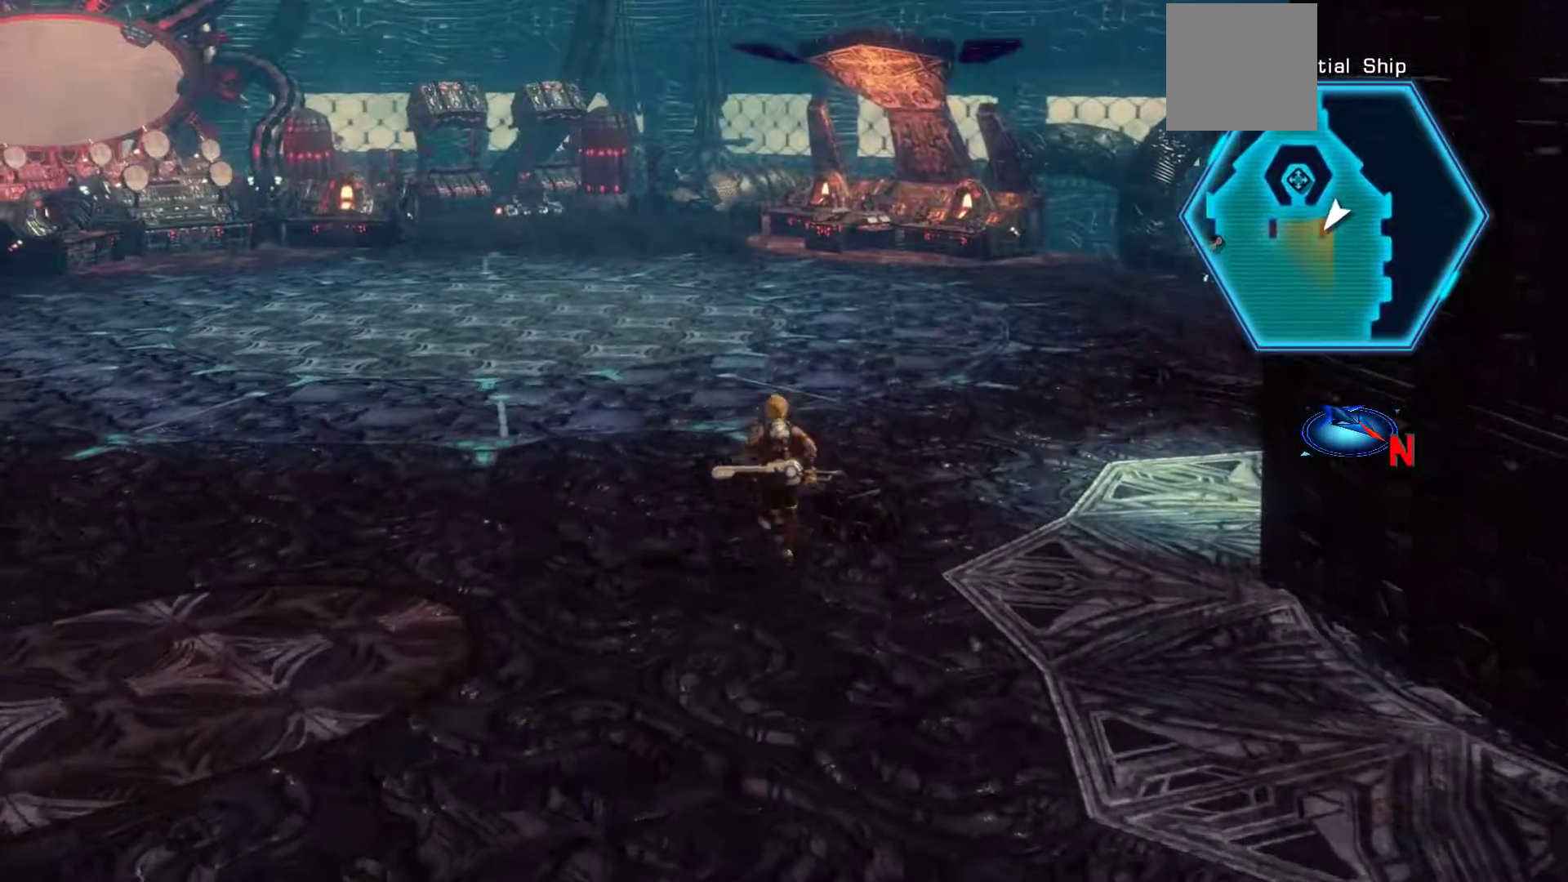
{"buttons": [], "left_stick": "center", "right_stick": "center", "events": [[200, "START", "down"], [350, "START", "up"], [467, "left_stick", "center"]]}
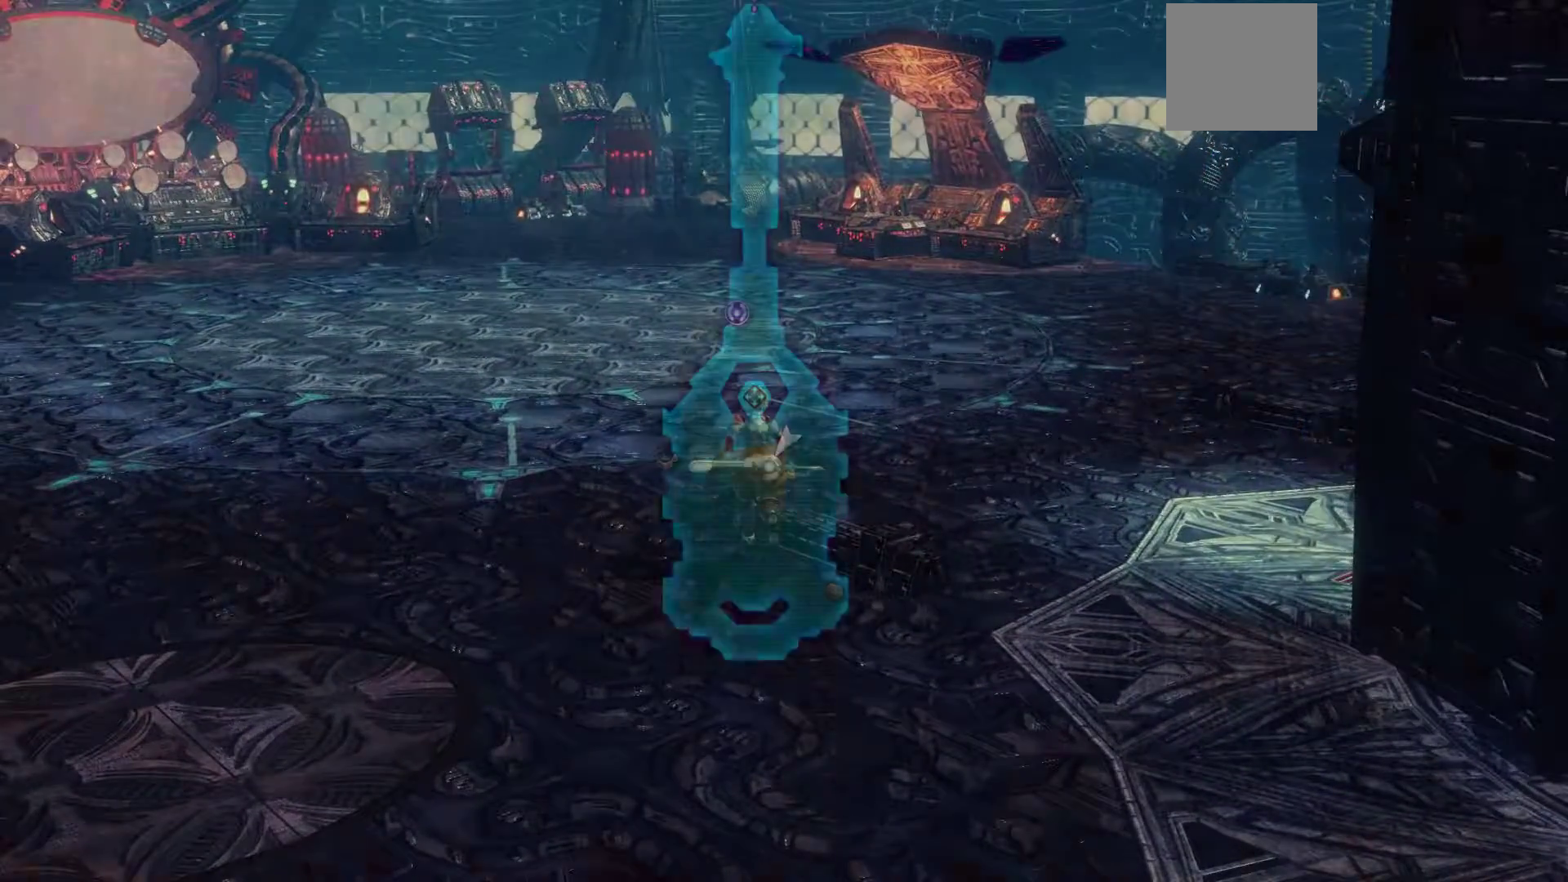
{"buttons": [], "left_stick": "center", "right_stick": "center", "events": []}
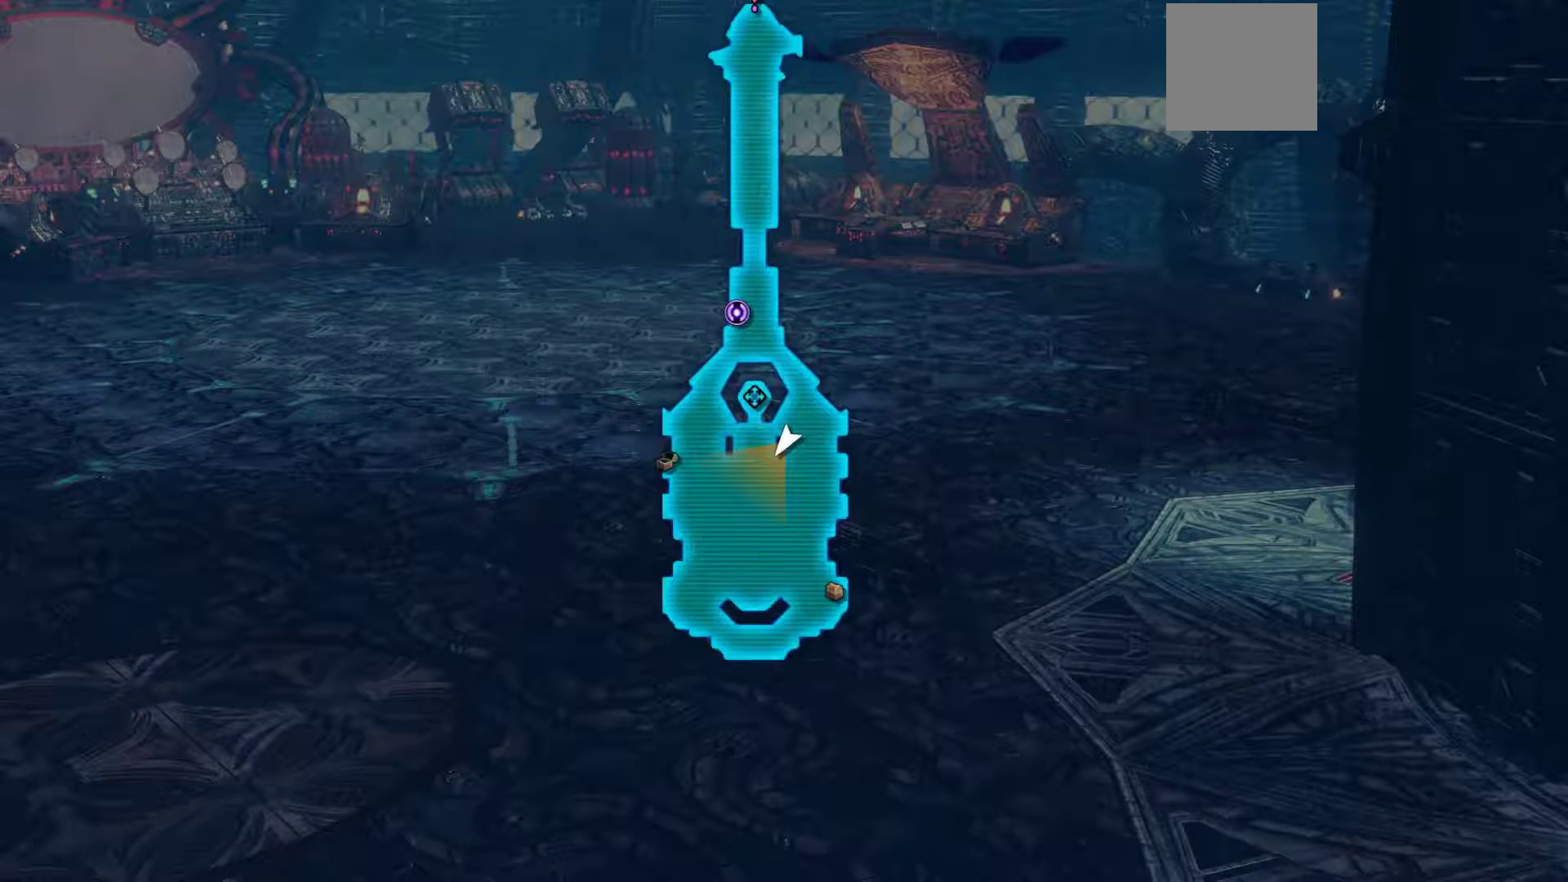
{"buttons": [], "left_stick": "center", "right_stick": "center", "events": []}
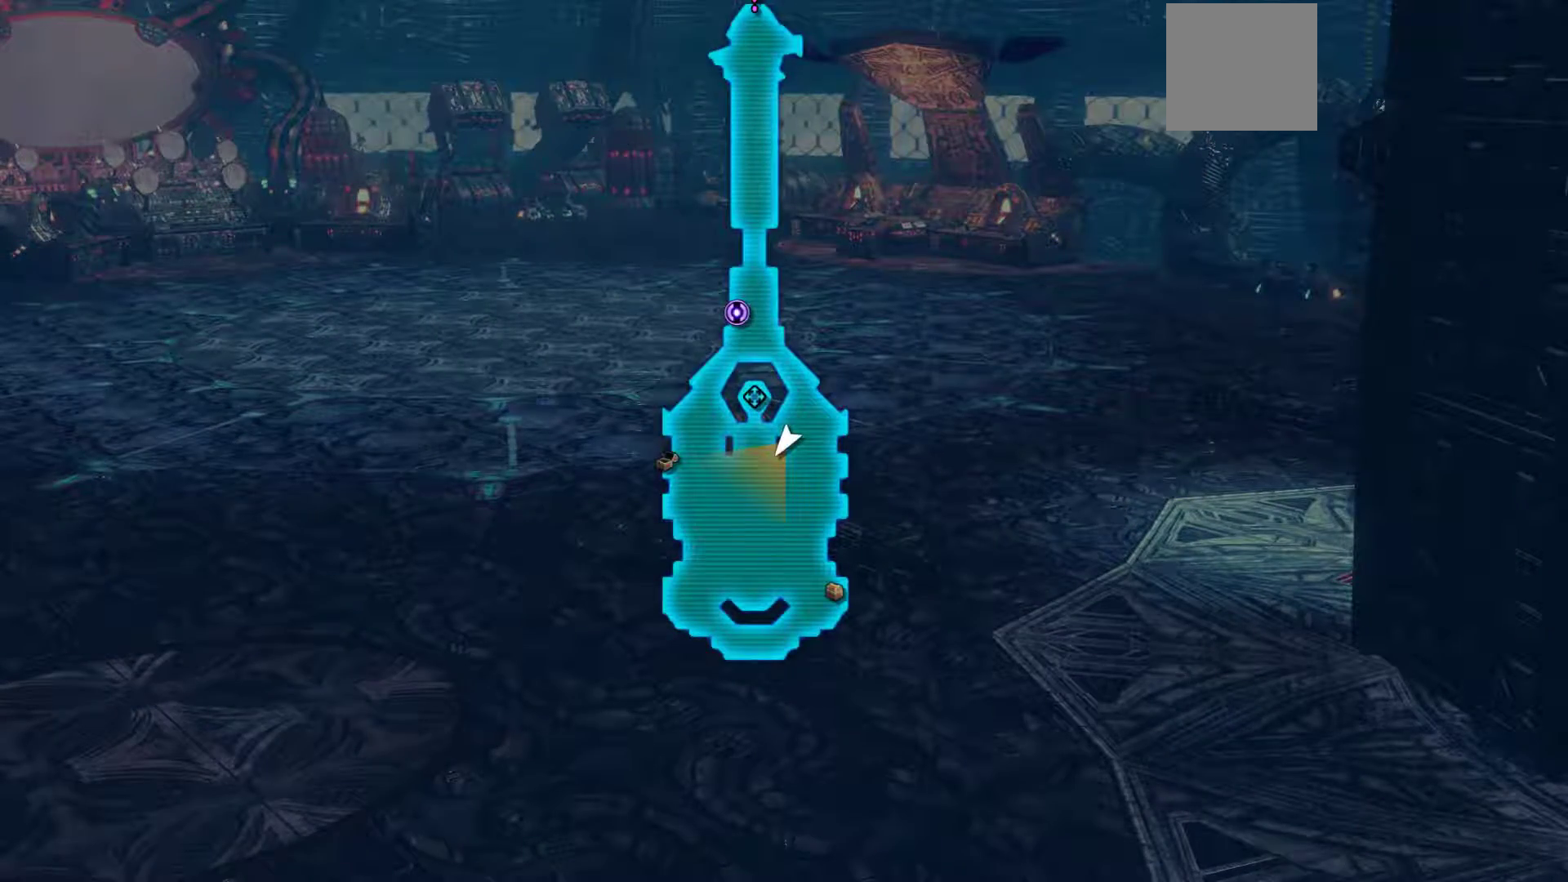
{"buttons": [], "left_stick": "up", "right_stick": "center", "events": [[333, "left_stick", "up"]]}
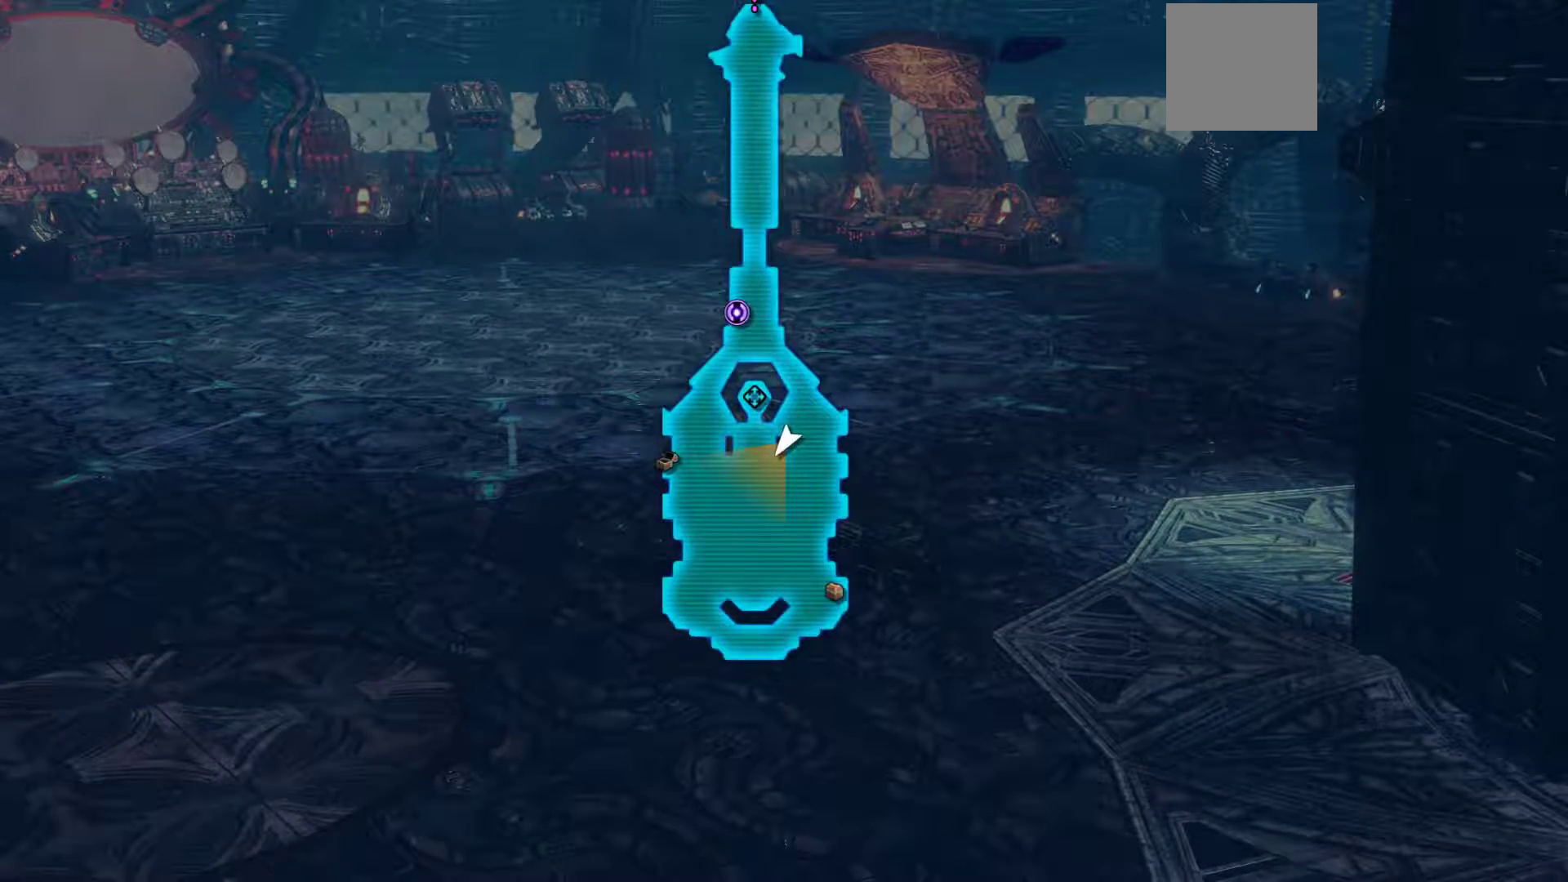
{"buttons": [], "left_stick": "up", "right_stick": "center", "events": []}
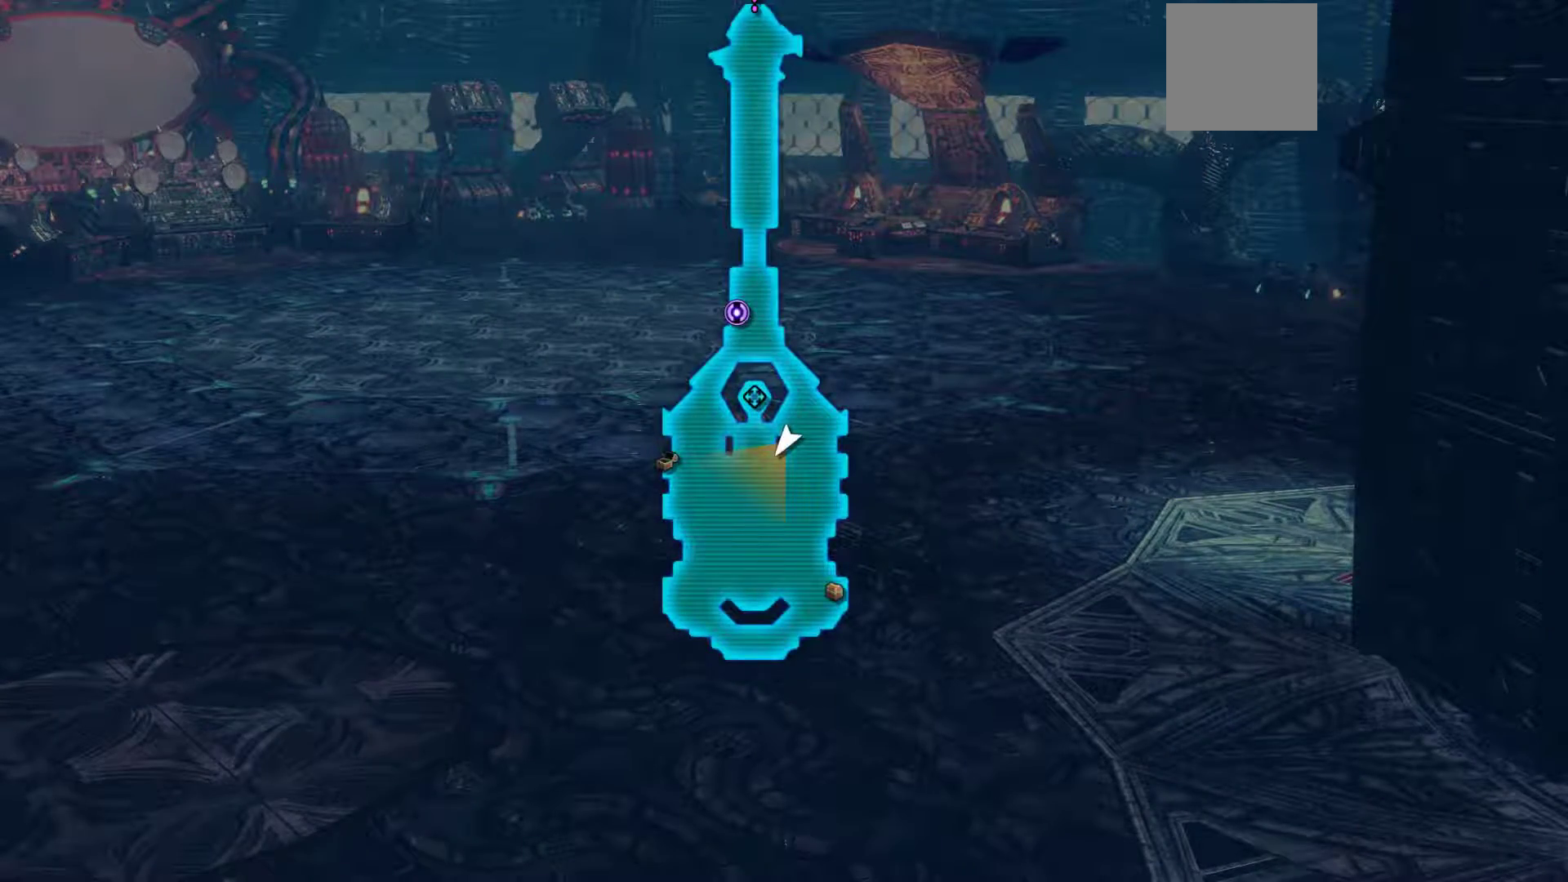
{"buttons": [], "left_stick": "up", "right_stick": "center", "events": []}